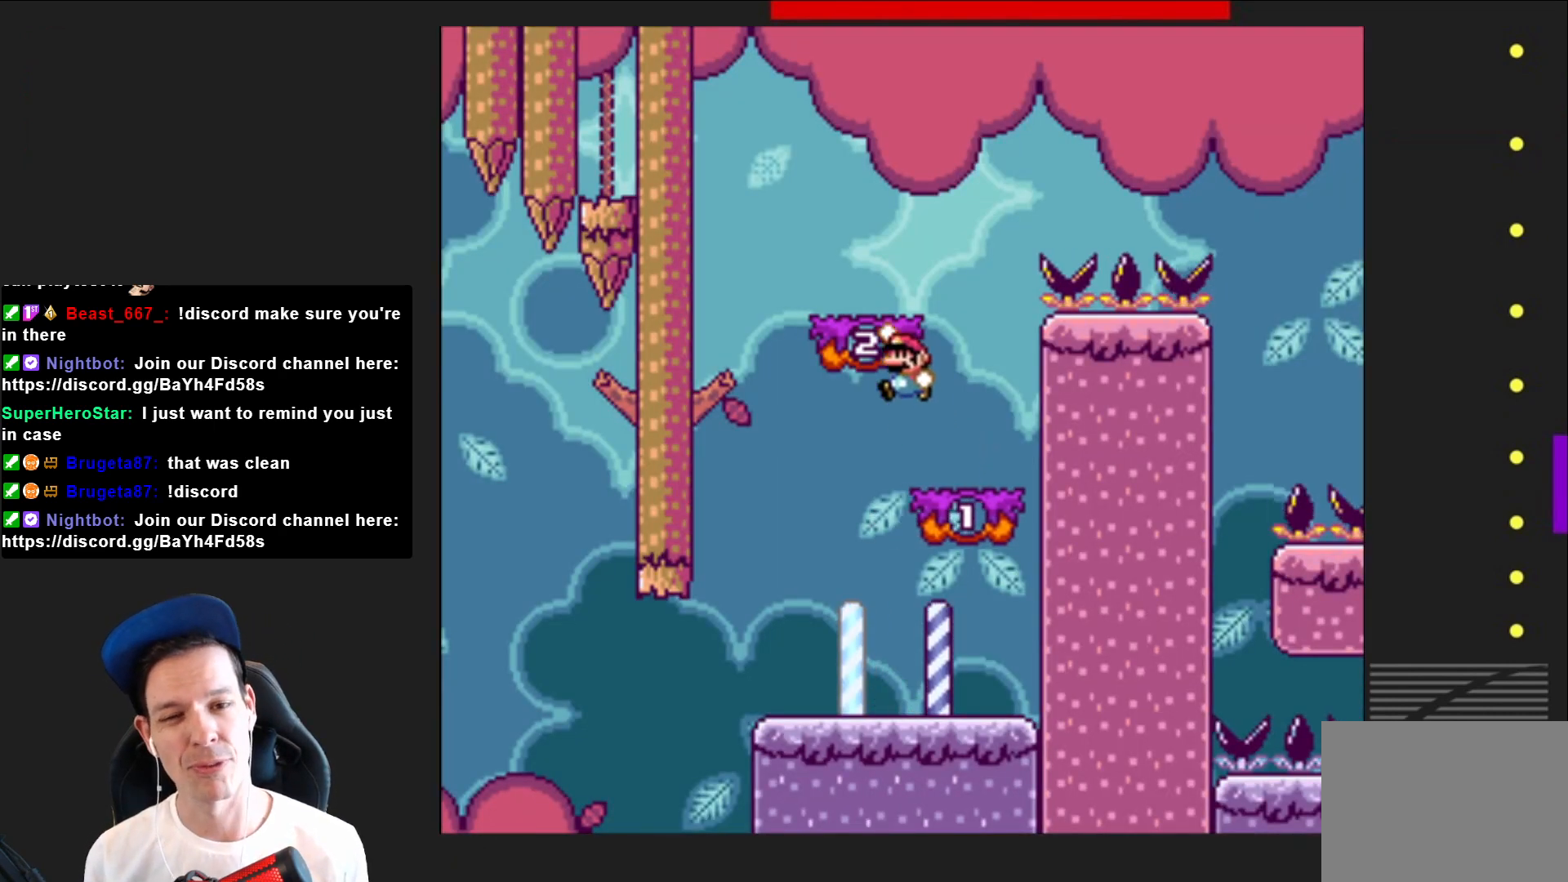
Gameplay with a controller (PlayStation layout); each line is a JSON object with the inputs held at the frame after it. "events" lists button and stick changes between this image and that frame as [ms after this image, input, new state], when the widget could be followed in between. Not read: L3 R3 left_stick.
{"buttons": ["CROSS", "SQUARE", "DPAD_RIGHT"], "right_stick": "center", "events": [[67, "CROSS", "up"], [100, "DPAD_RIGHT", "down"], [200, "DPAD_RIGHT", "up"], [267, "DPAD_RIGHT", "down"], [500, "CROSS", "down"]]}
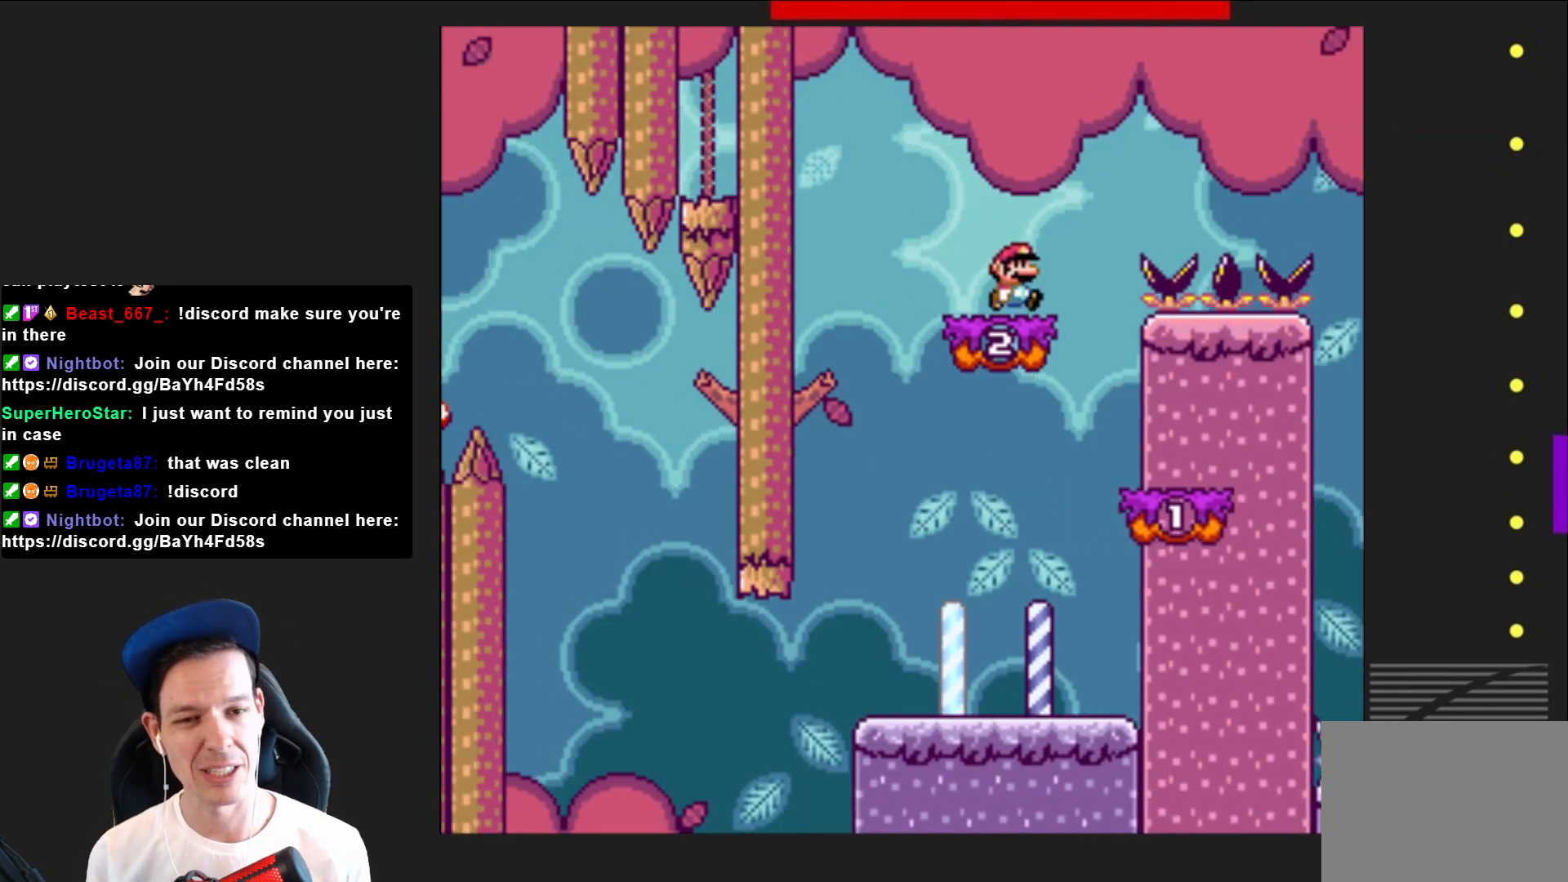
{"buttons": ["SQUARE", "DPAD_RIGHT"], "right_stick": "center", "events": [[368, "CROSS", "up"]]}
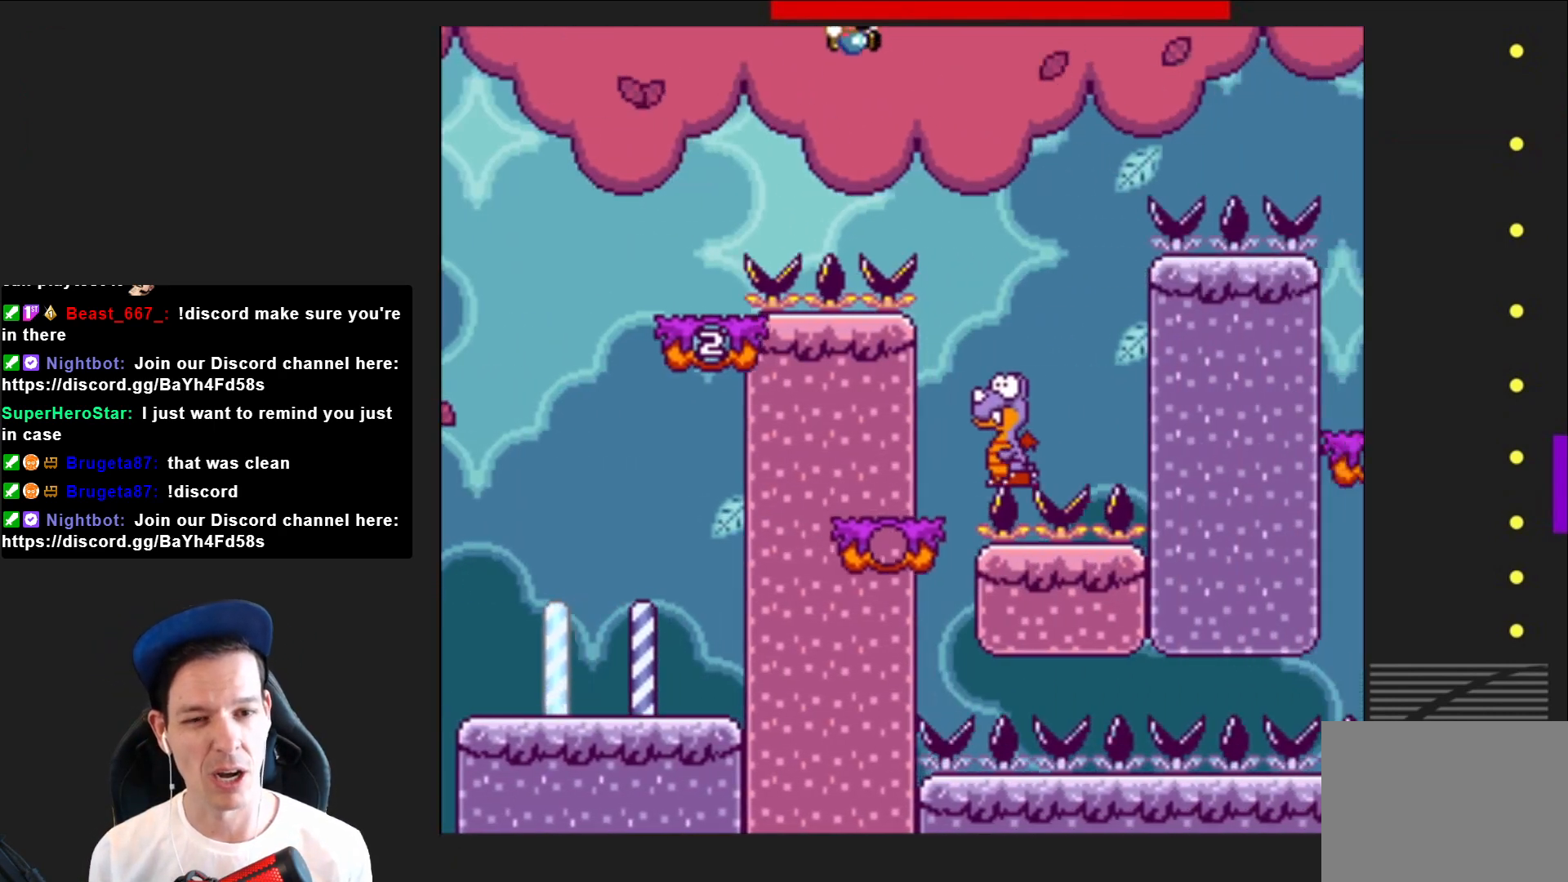
{"buttons": ["CROSS", "SQUARE"], "right_stick": "center", "events": [[100, "CROSS", "down"], [100, "DPAD_RIGHT", "up"], [200, "DPAD_LEFT", "down"], [400, "DPAD_LEFT", "up"]]}
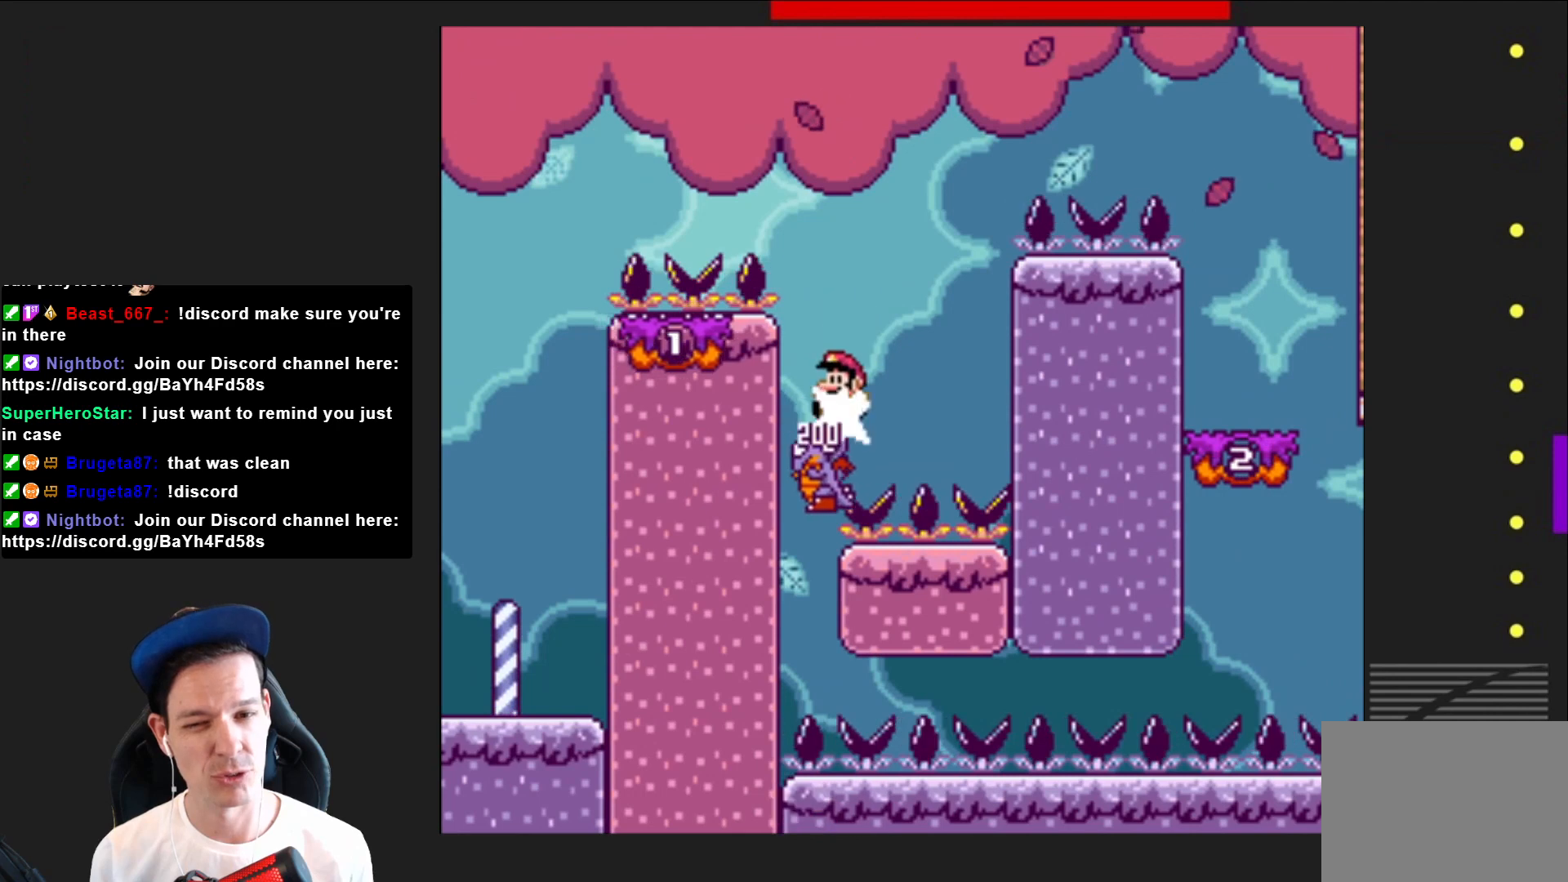
{"buttons": ["SQUARE"], "right_stick": "center", "events": [[33, "DPAD_RIGHT", "down"], [134, "DPAD_RIGHT", "up"], [167, "CROSS", "up"], [267, "DPAD_LEFT", "down"], [401, "DPAD_LEFT", "up"]]}
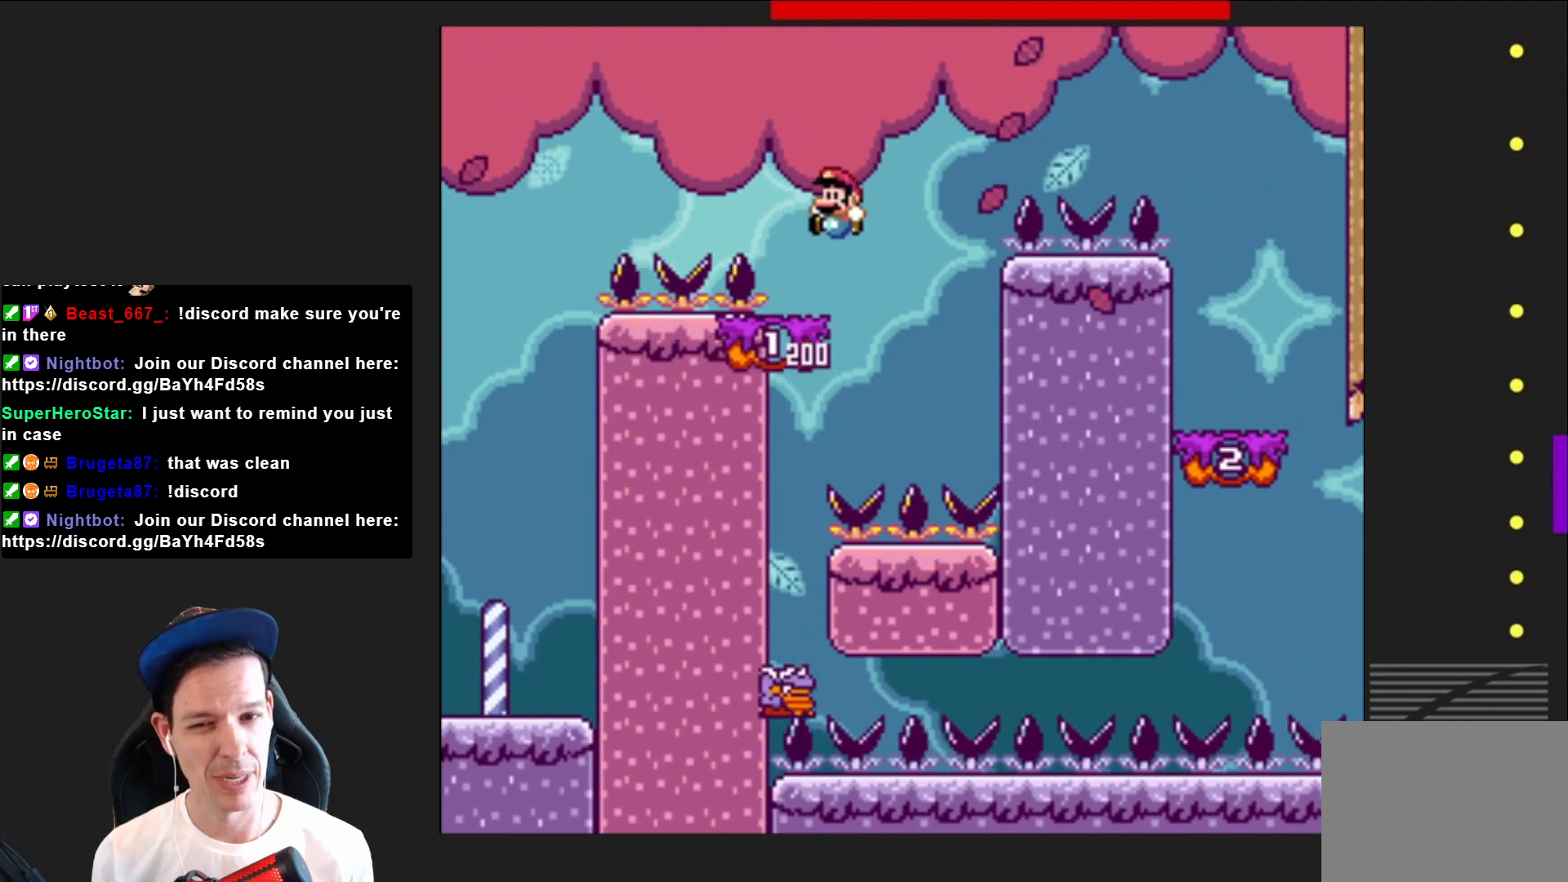
{"buttons": ["CROSS", "SQUARE", "DPAD_RIGHT"], "right_stick": "center", "events": [[166, "DPAD_RIGHT", "down"], [300, "CROSS", "down"]]}
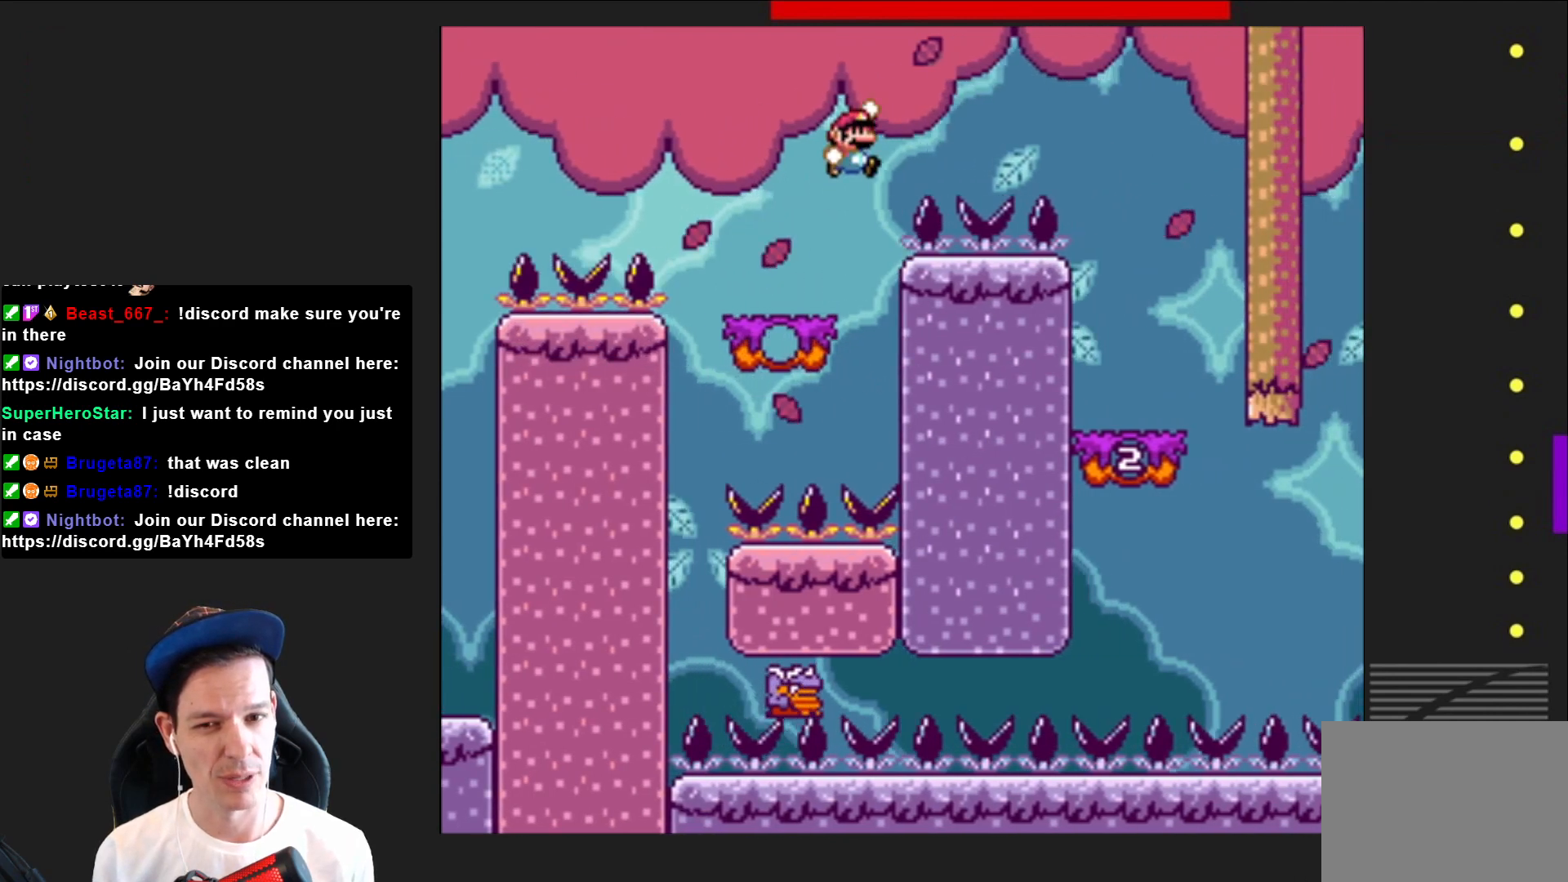
{"buttons": ["CROSS", "SQUARE", "DPAD_LEFT"], "right_stick": "center", "events": [[334, "DPAD_RIGHT", "up"], [501, "DPAD_LEFT", "down"]]}
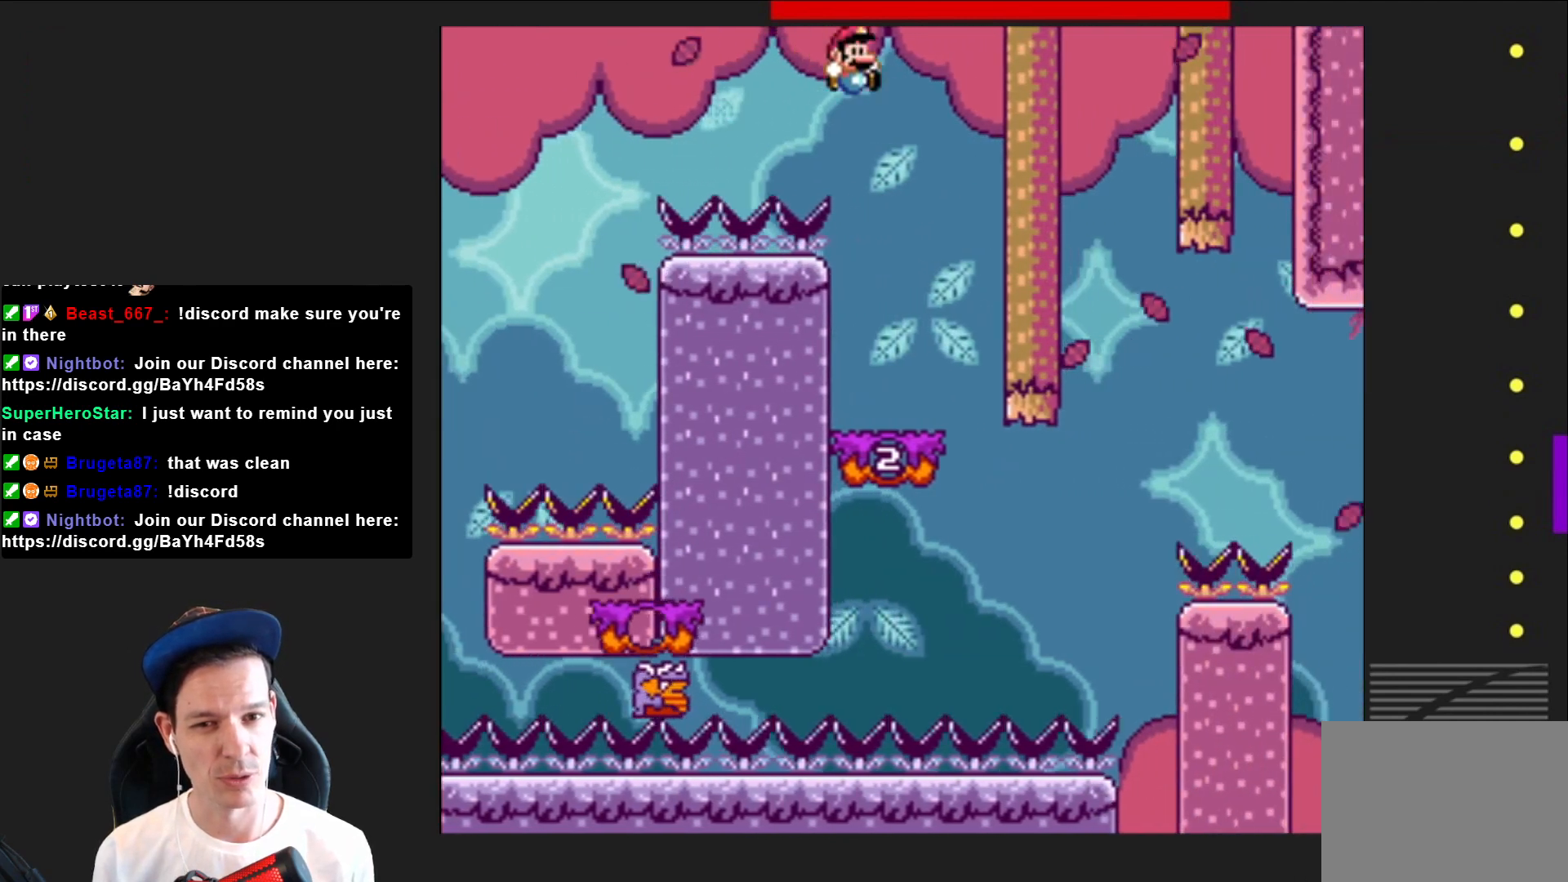
{"buttons": ["SQUARE"], "right_stick": "center", "events": [[300, "DPAD_LEFT", "up"], [433, "CROSS", "up"]]}
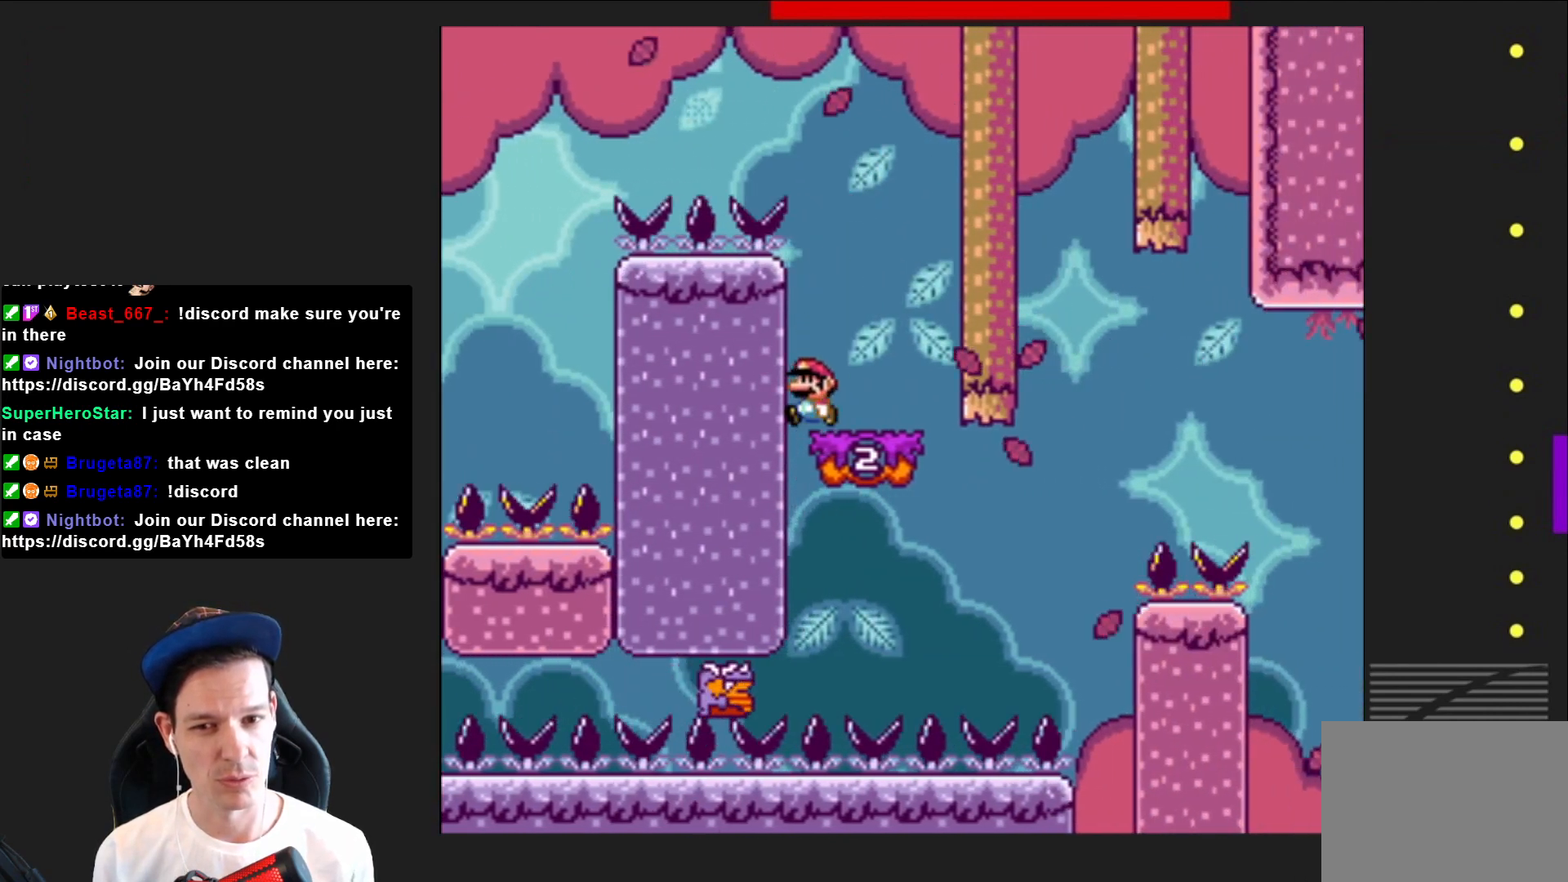
{"buttons": ["SQUARE"], "right_stick": "center", "events": [[167, "CROSS", "down"], [334, "CROSS", "up"]]}
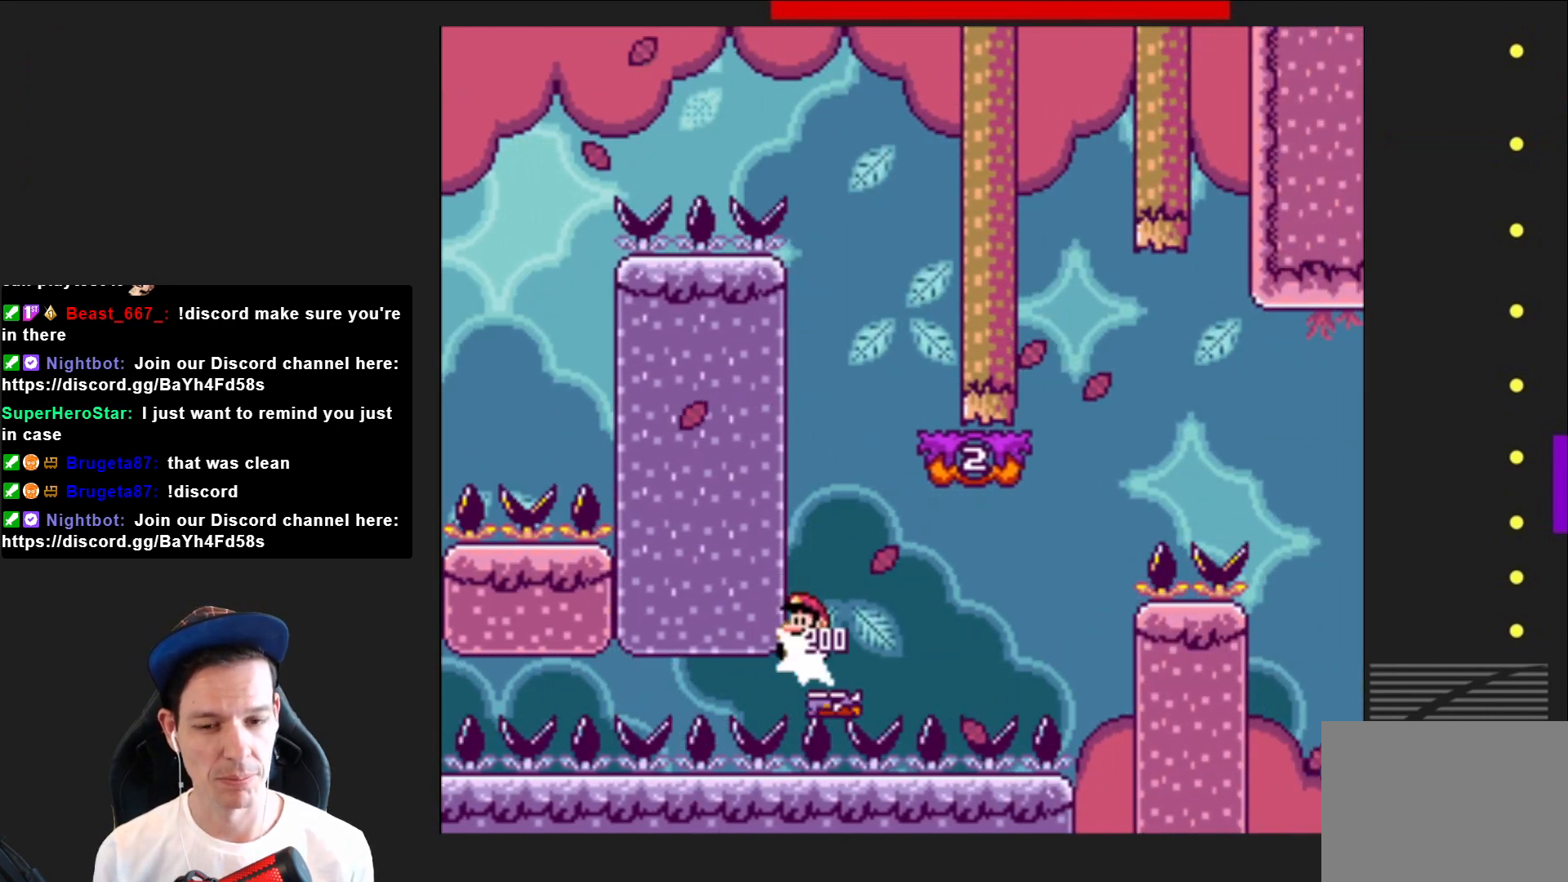
{"buttons": ["CROSS"], "right_stick": "center", "events": [[66, "DPAD_RIGHT", "down"], [500, "CROSS", "down"], [500, "DPAD_RIGHT", "up"], [500, "SQUARE", "up"]]}
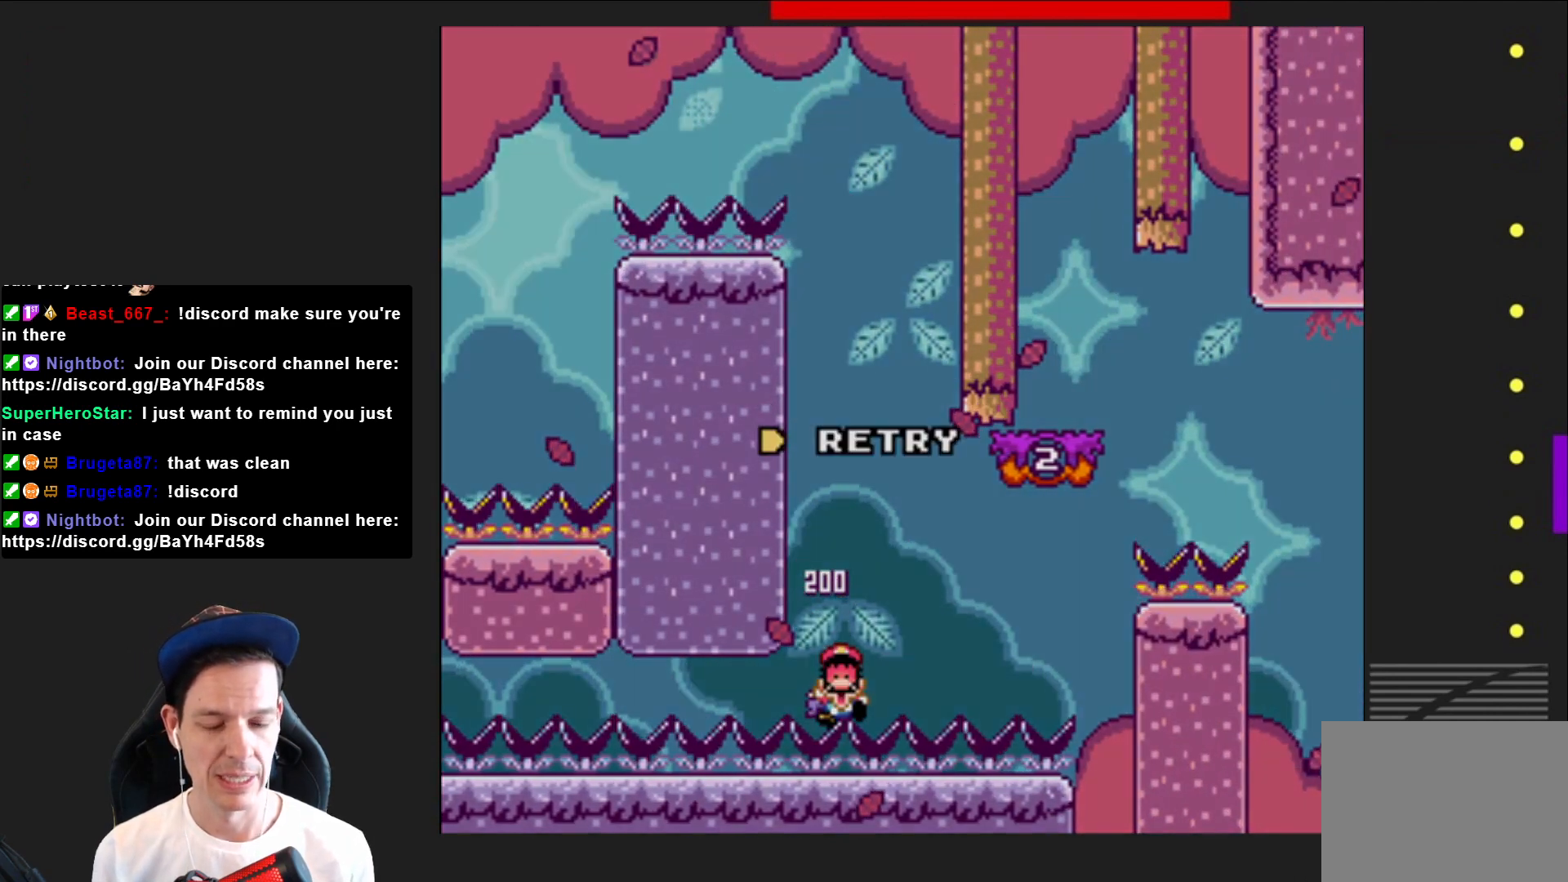
{"buttons": [], "right_stick": "center", "events": [[167, "CROSS", "up"], [234, "CROSS", "down"], [334, "CROSS", "up"], [401, "CROSS", "down"], [501, "CROSS", "up"]]}
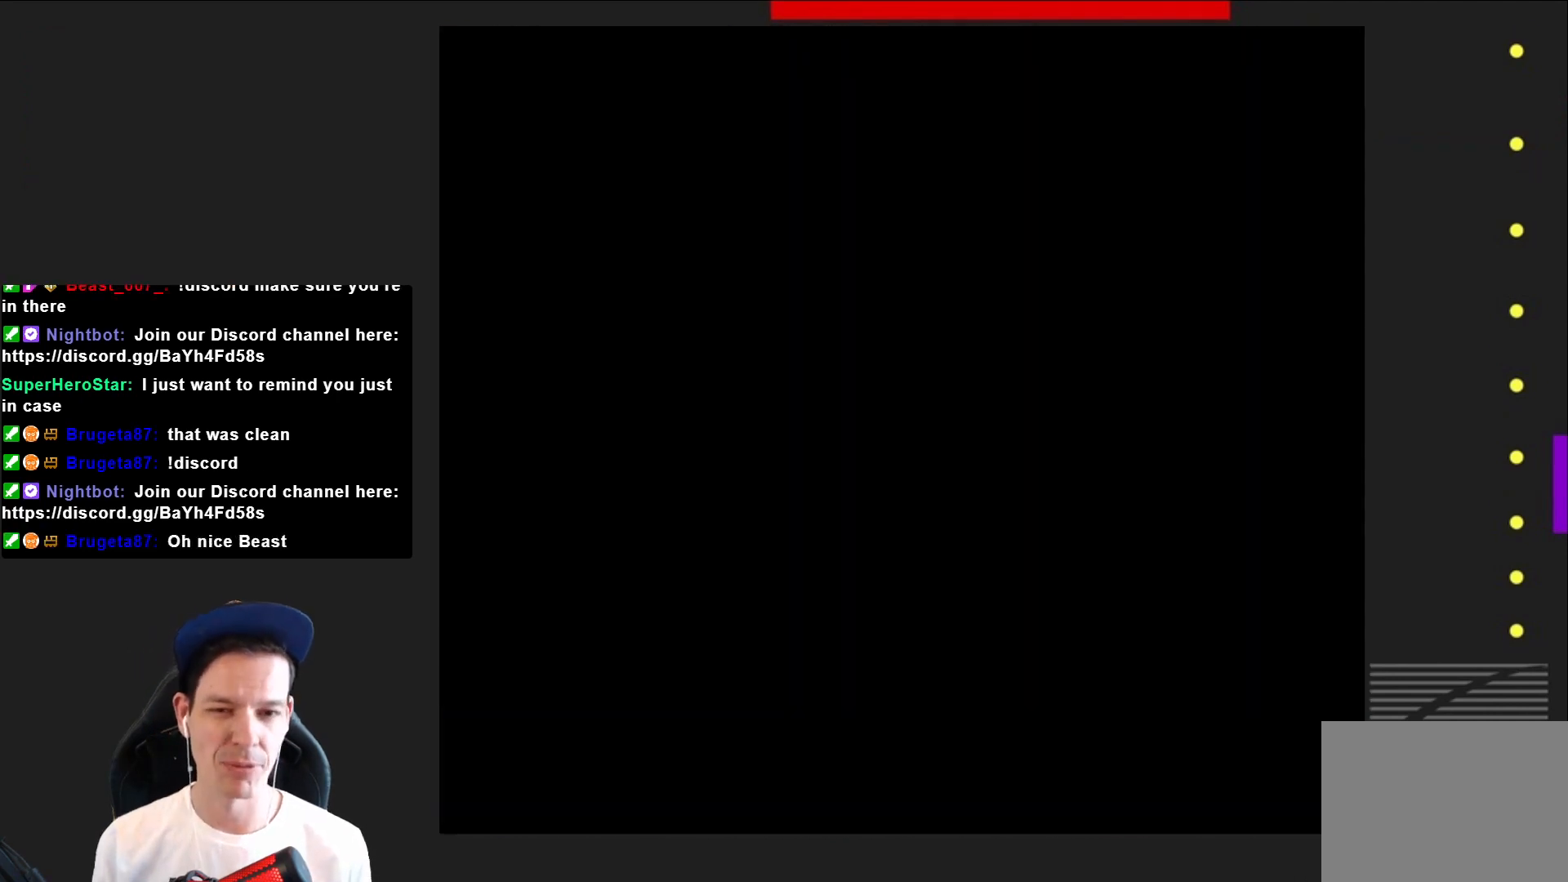
{"buttons": ["SQUARE"], "right_stick": "center", "events": [[133, "CROSS", "down"], [200, "CROSS", "up"], [400, "SQUARE", "down"]]}
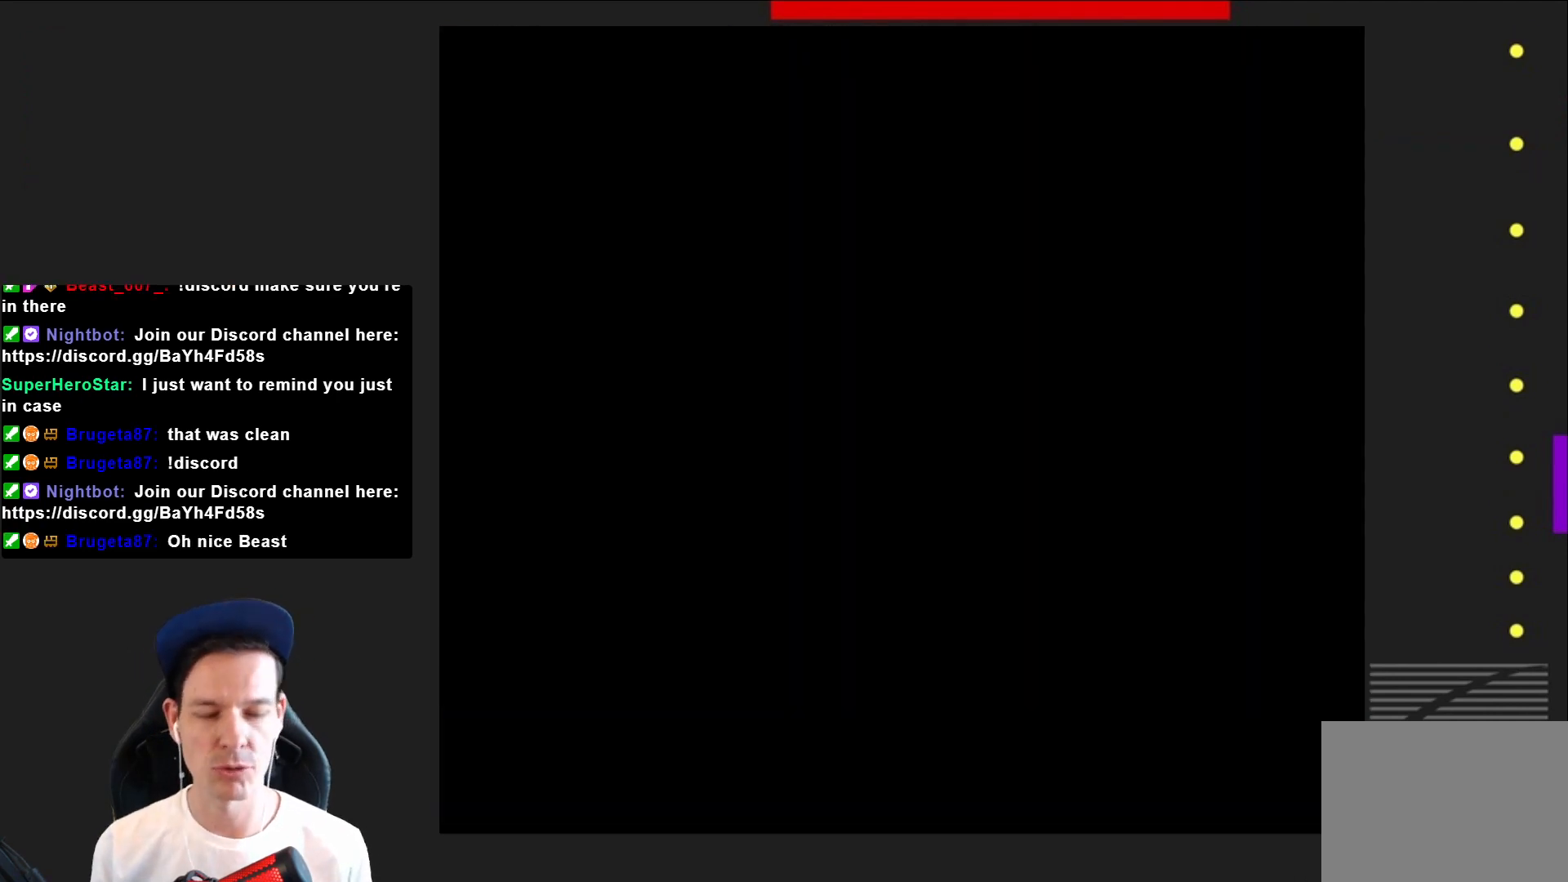
{"buttons": ["SQUARE"], "right_stick": "center", "events": []}
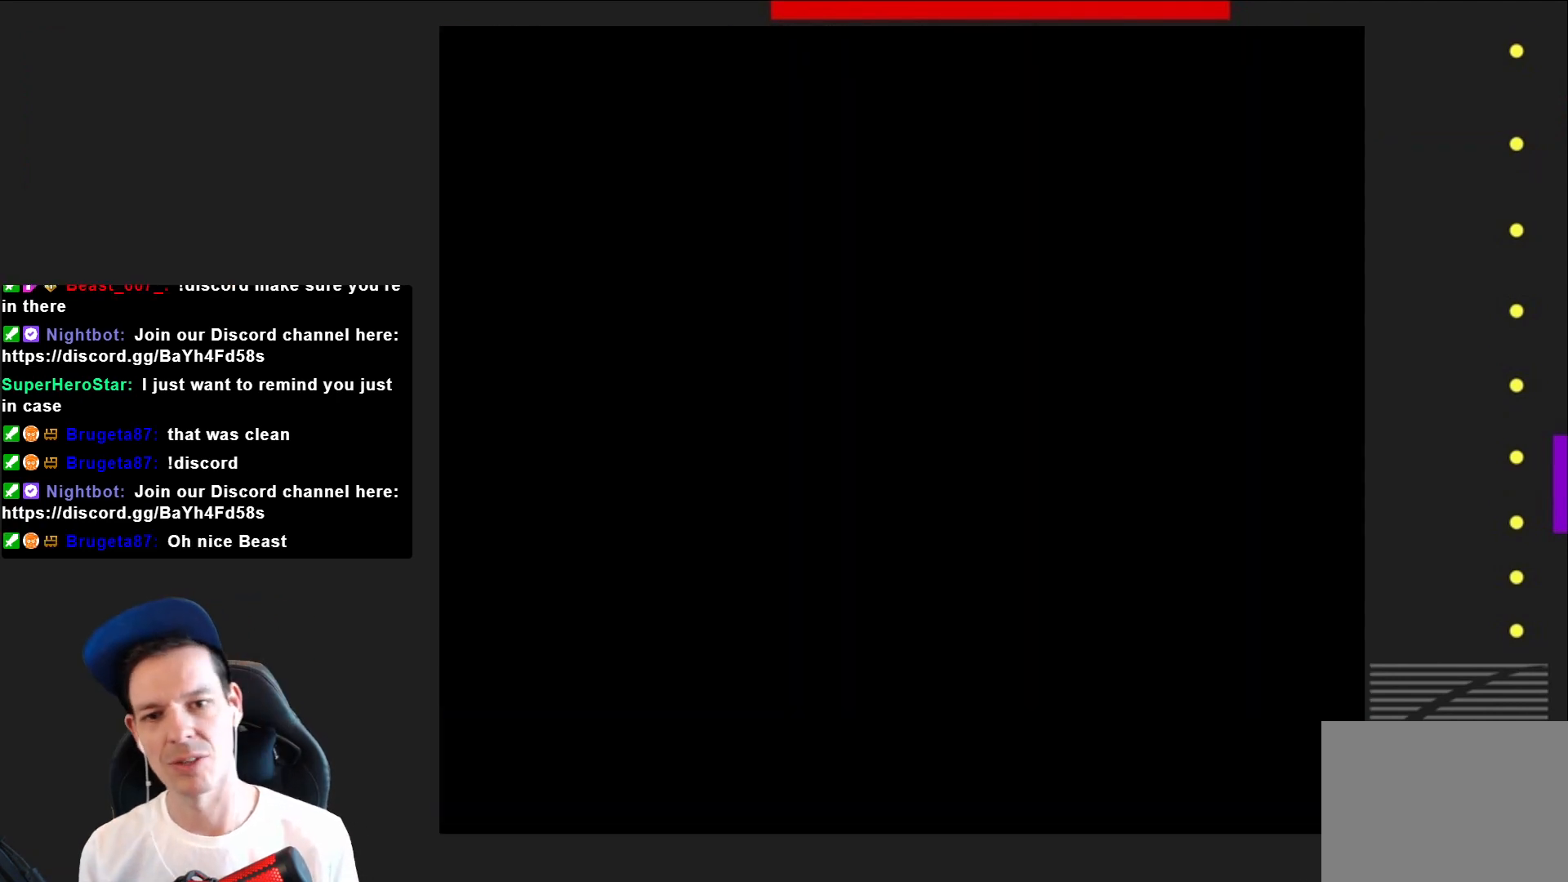
{"buttons": ["SQUARE"], "right_stick": "center", "events": []}
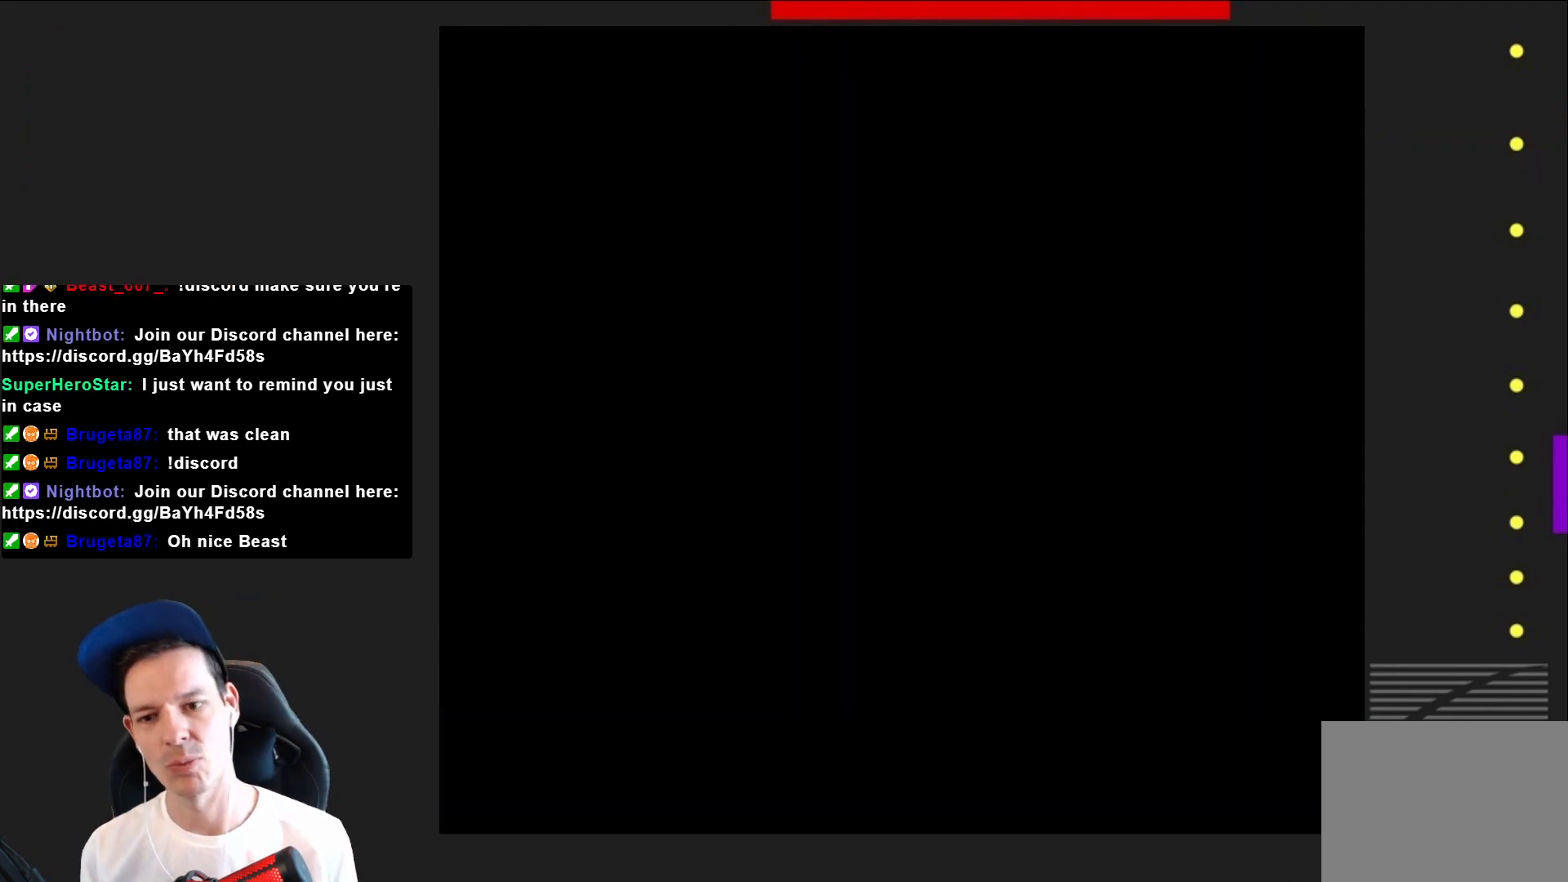
{"buttons": ["SQUARE", "DPAD_RIGHT"], "right_stick": "center", "events": [[434, "DPAD_RIGHT", "down"]]}
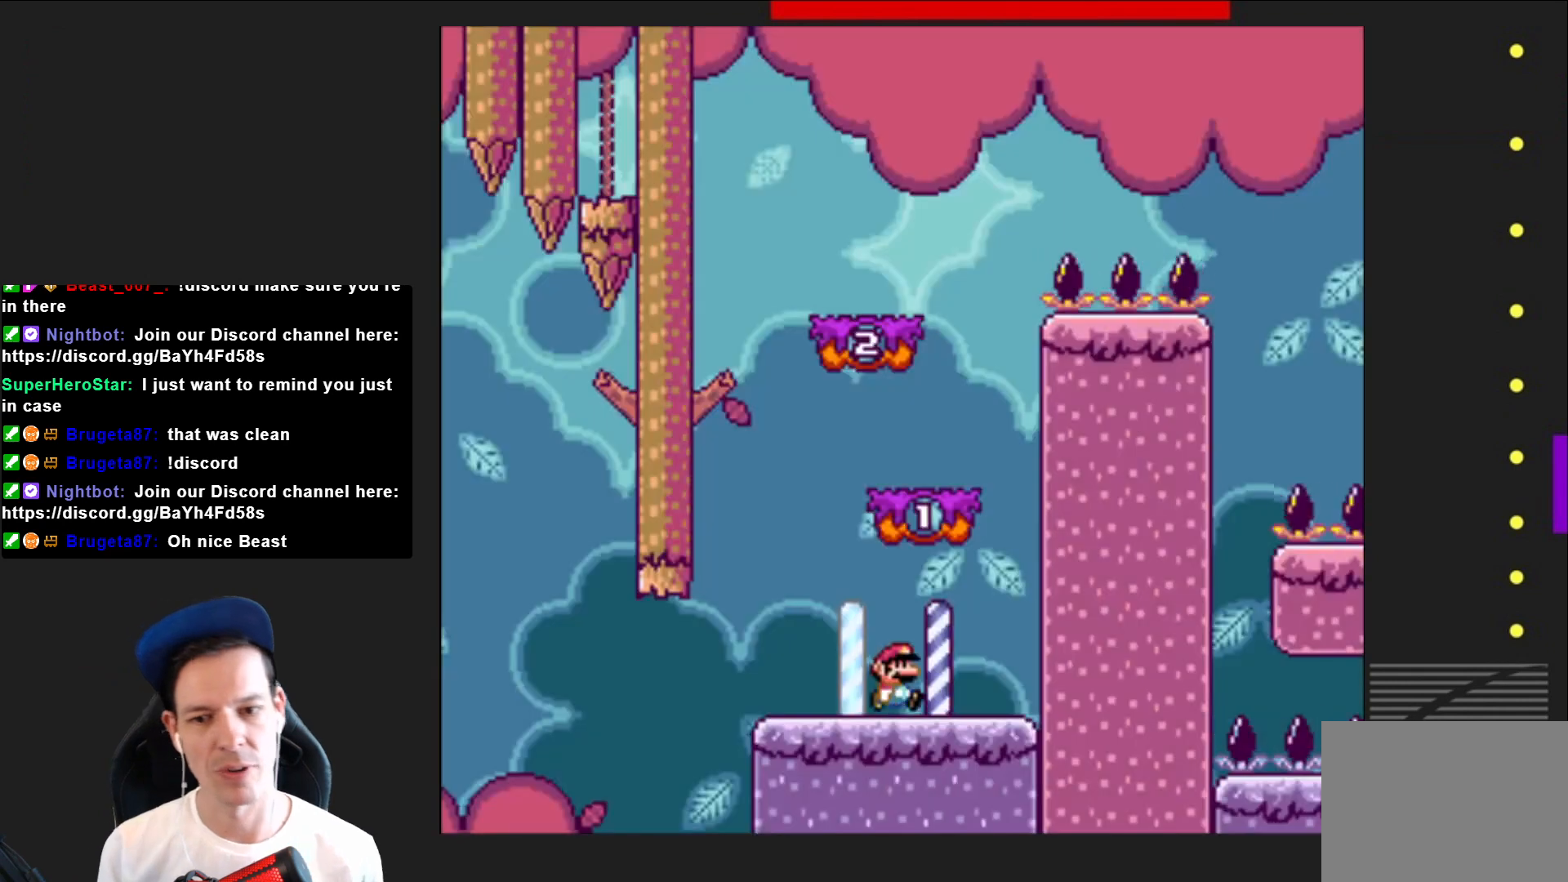
{"buttons": ["SQUARE", "DPAD_LEFT"], "right_stick": "center", "events": [[100, "CROSS", "down"], [233, "DPAD_RIGHT", "up"], [333, "DPAD_LEFT", "down"], [467, "CROSS", "up"]]}
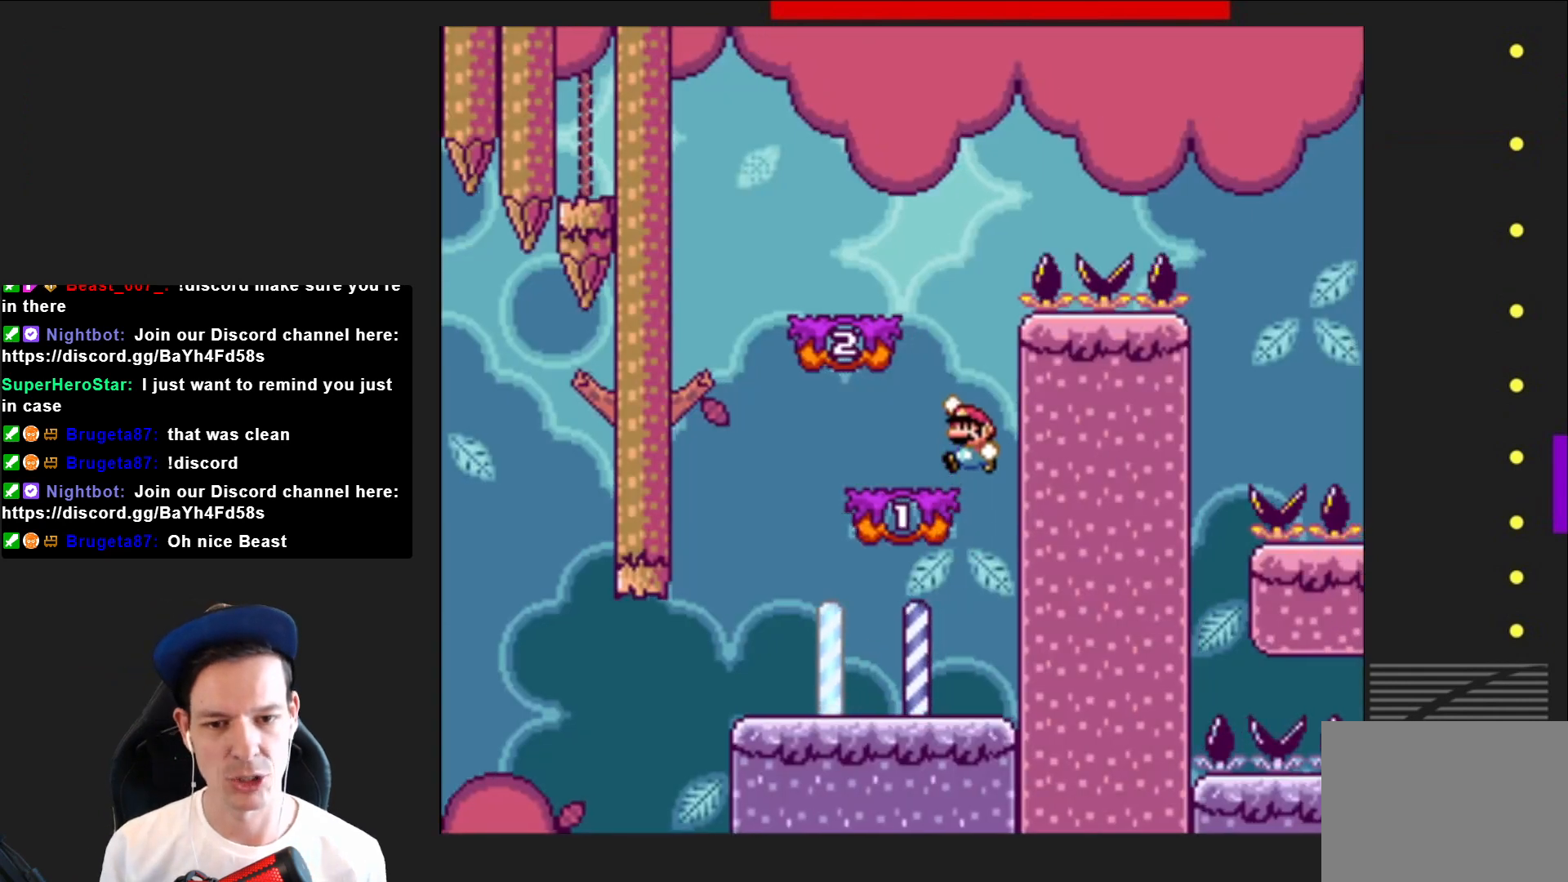
{"buttons": ["SQUARE"], "right_stick": "center", "events": [[200, "CROSS", "down"], [234, "DPAD_LEFT", "up"], [400, "CROSS", "up"], [434, "DPAD_RIGHT", "down"], [501, "DPAD_RIGHT", "up"]]}
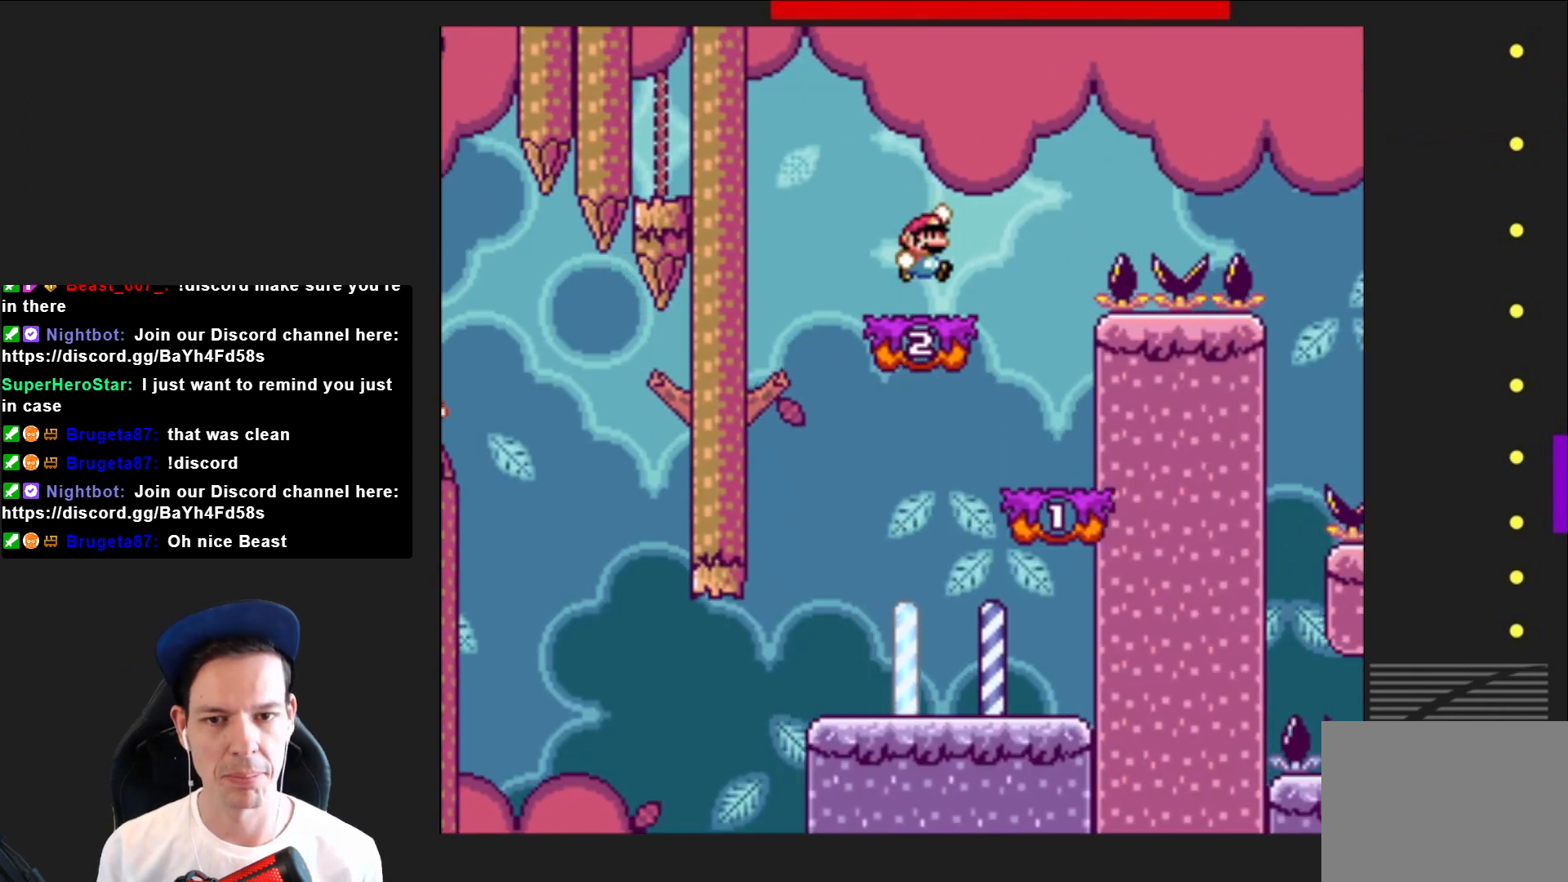
{"buttons": ["CROSS", "SQUARE", "DPAD_RIGHT"], "right_stick": "center", "events": [[133, "DPAD_RIGHT", "down"], [200, "DPAD_RIGHT", "up"], [267, "DPAD_RIGHT", "down"], [433, "CROSS", "down"]]}
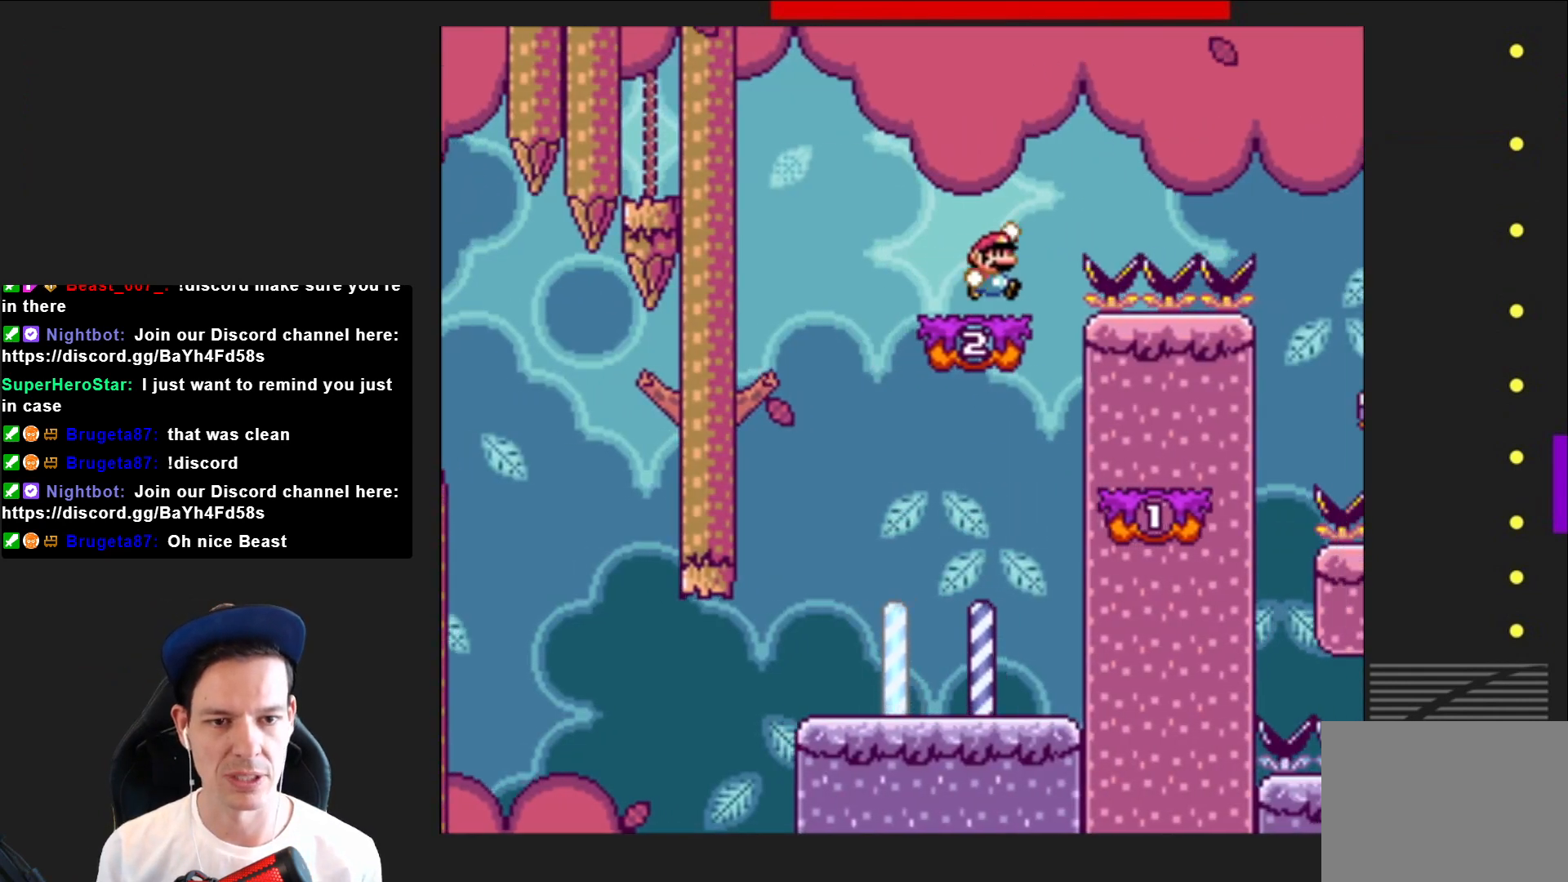
{"buttons": ["SQUARE", "DPAD_RIGHT"], "right_stick": "center", "events": [[401, "CROSS", "up"]]}
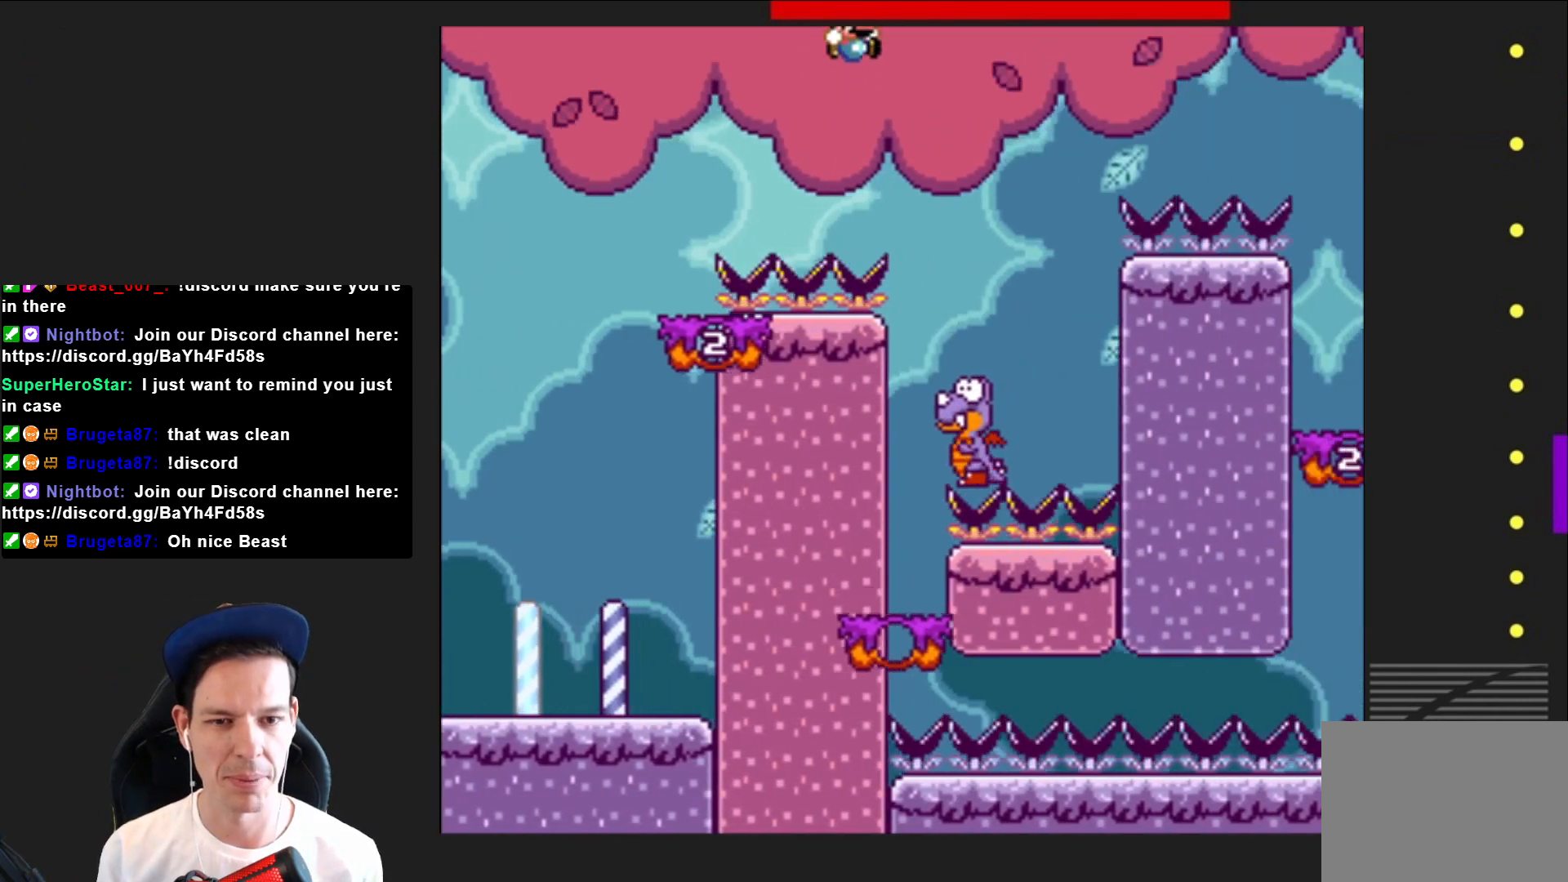
{"buttons": ["CROSS", "SQUARE", "DPAD_RIGHT"], "right_stick": "center", "events": [[33, "DPAD_RIGHT", "up"], [133, "CROSS", "down"], [133, "DPAD_LEFT", "down"], [300, "DPAD_LEFT", "up"], [433, "DPAD_RIGHT", "down"]]}
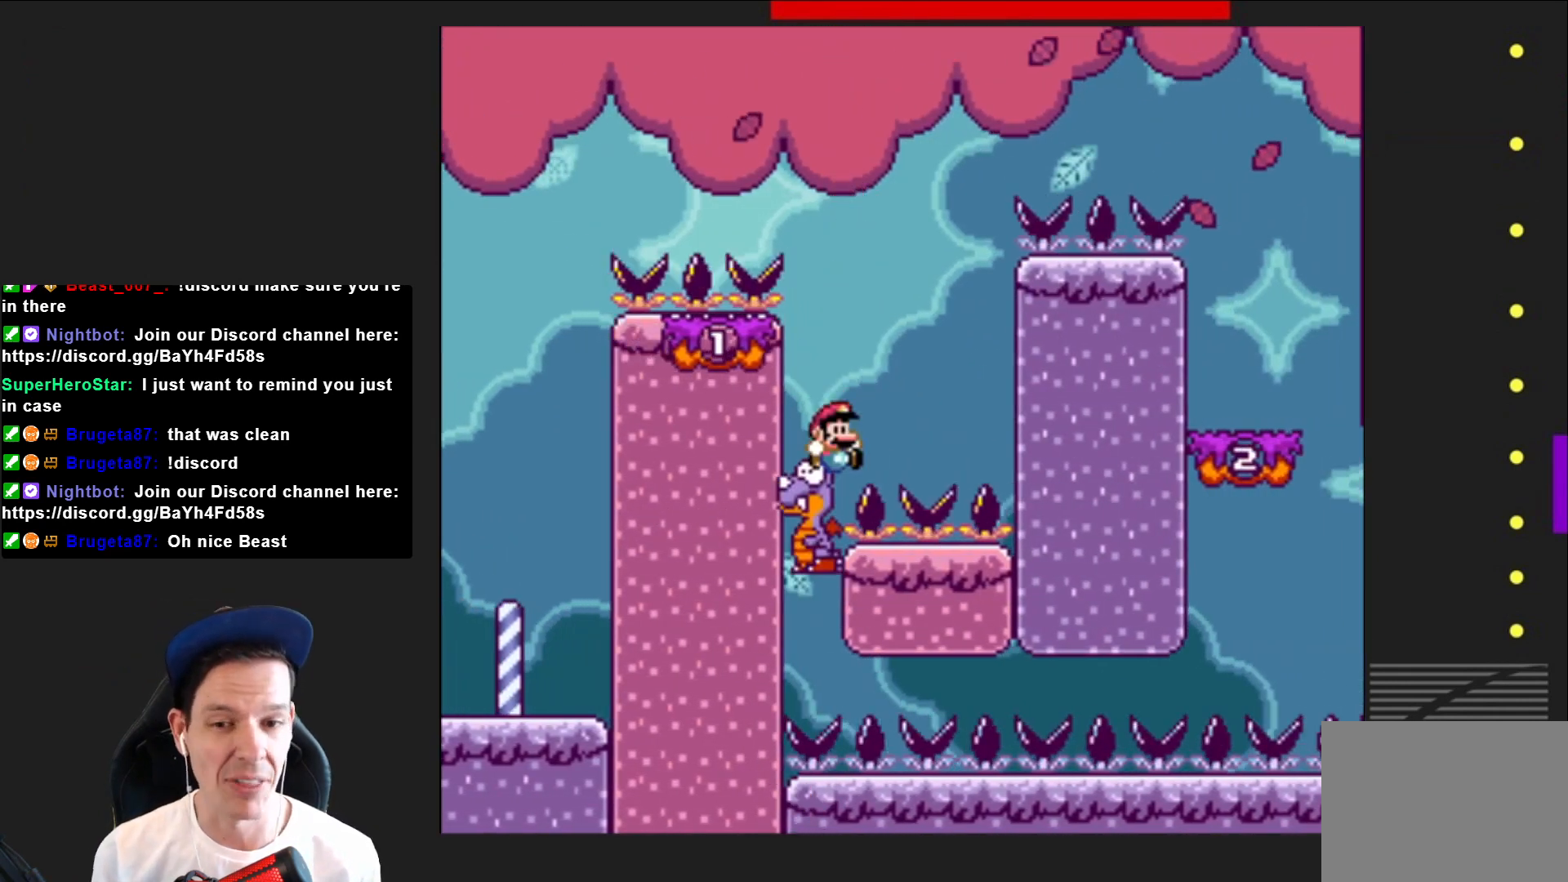
{"buttons": [], "right_stick": "center", "events": [[67, "DPAD_RIGHT", "up"], [234, "DPAD_LEFT", "down"], [267, "CROSS", "up"], [334, "DPAD_LEFT", "up"], [467, "SQUARE", "up"]]}
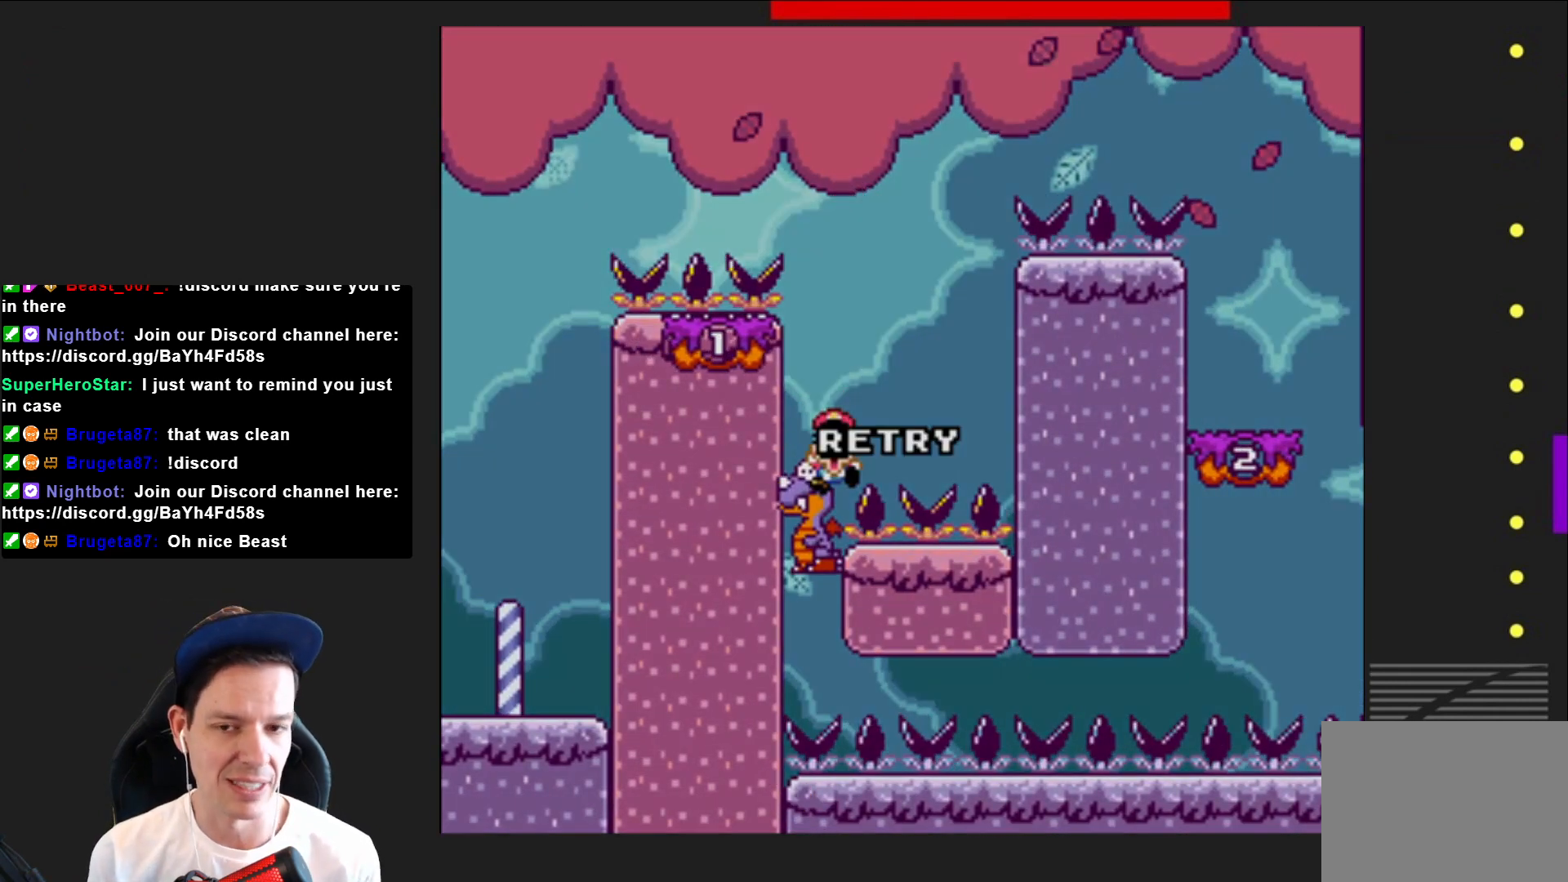
{"buttons": [], "right_stick": "center", "events": [[133, "CROSS", "down"], [300, "CROSS", "up"], [333, "CROSS", "down"], [433, "CROSS", "up"]]}
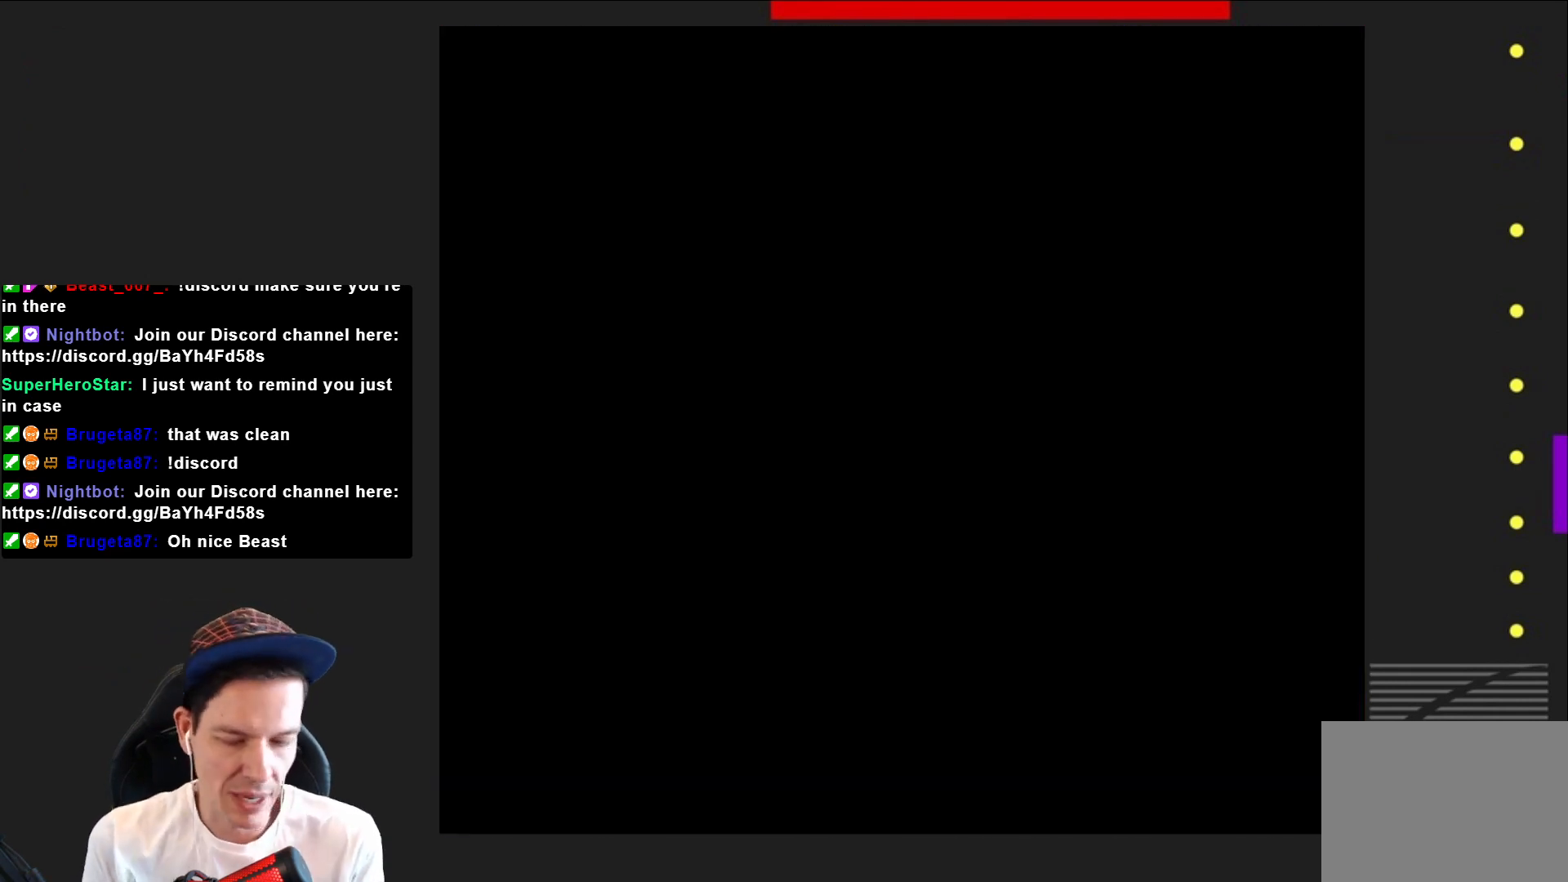
{"buttons": ["SQUARE"], "right_stick": "center", "events": [[33, "CROSS", "down"], [200, "CROSS", "up"], [367, "SQUARE", "down"]]}
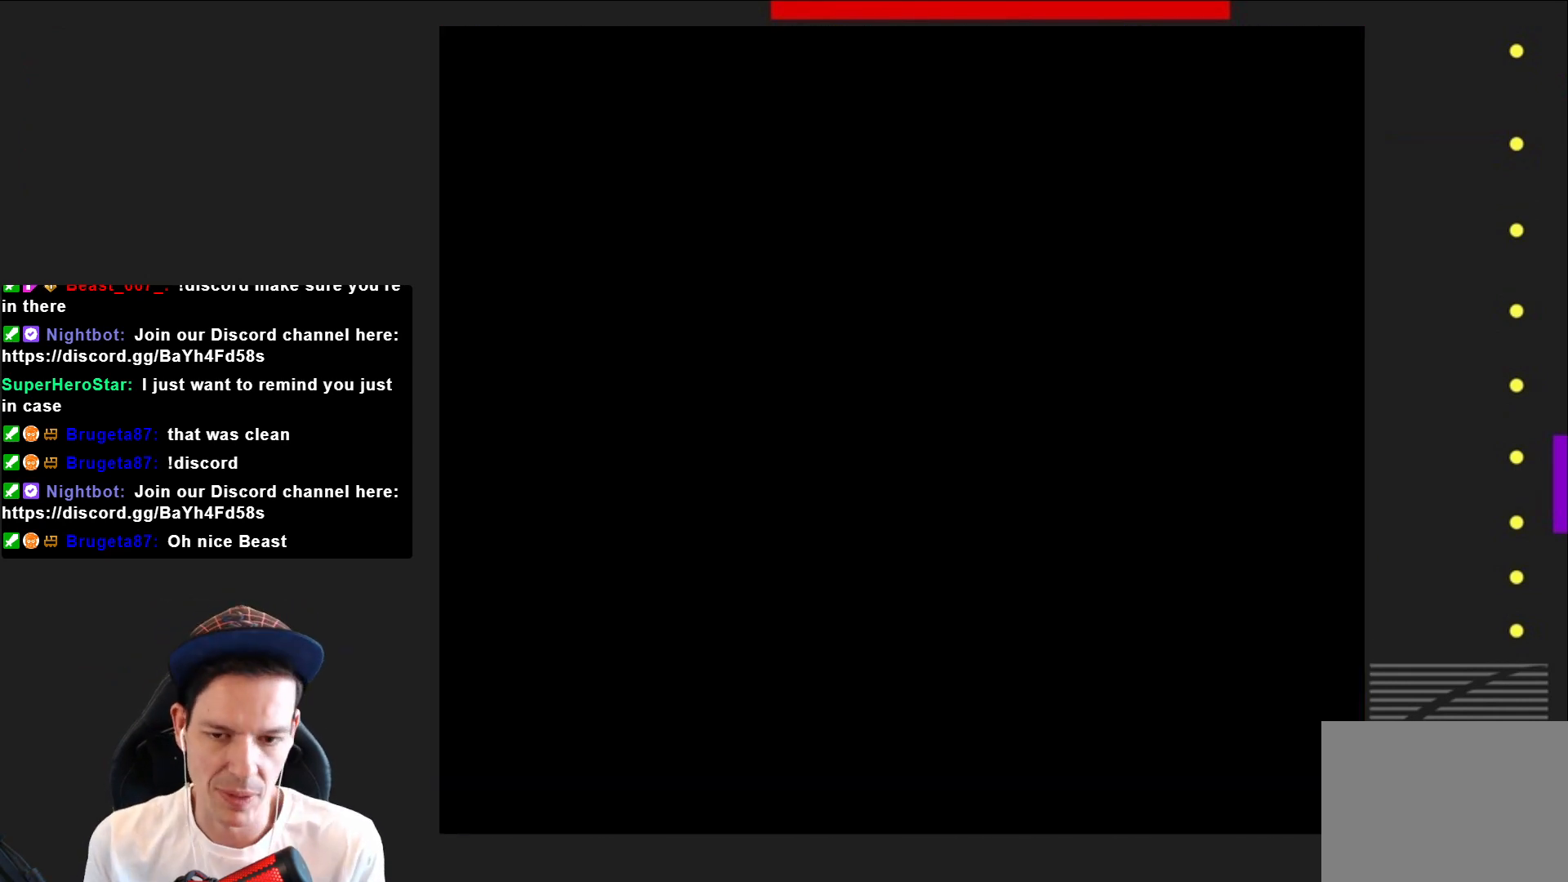
{"buttons": ["SQUARE"], "right_stick": "center", "events": []}
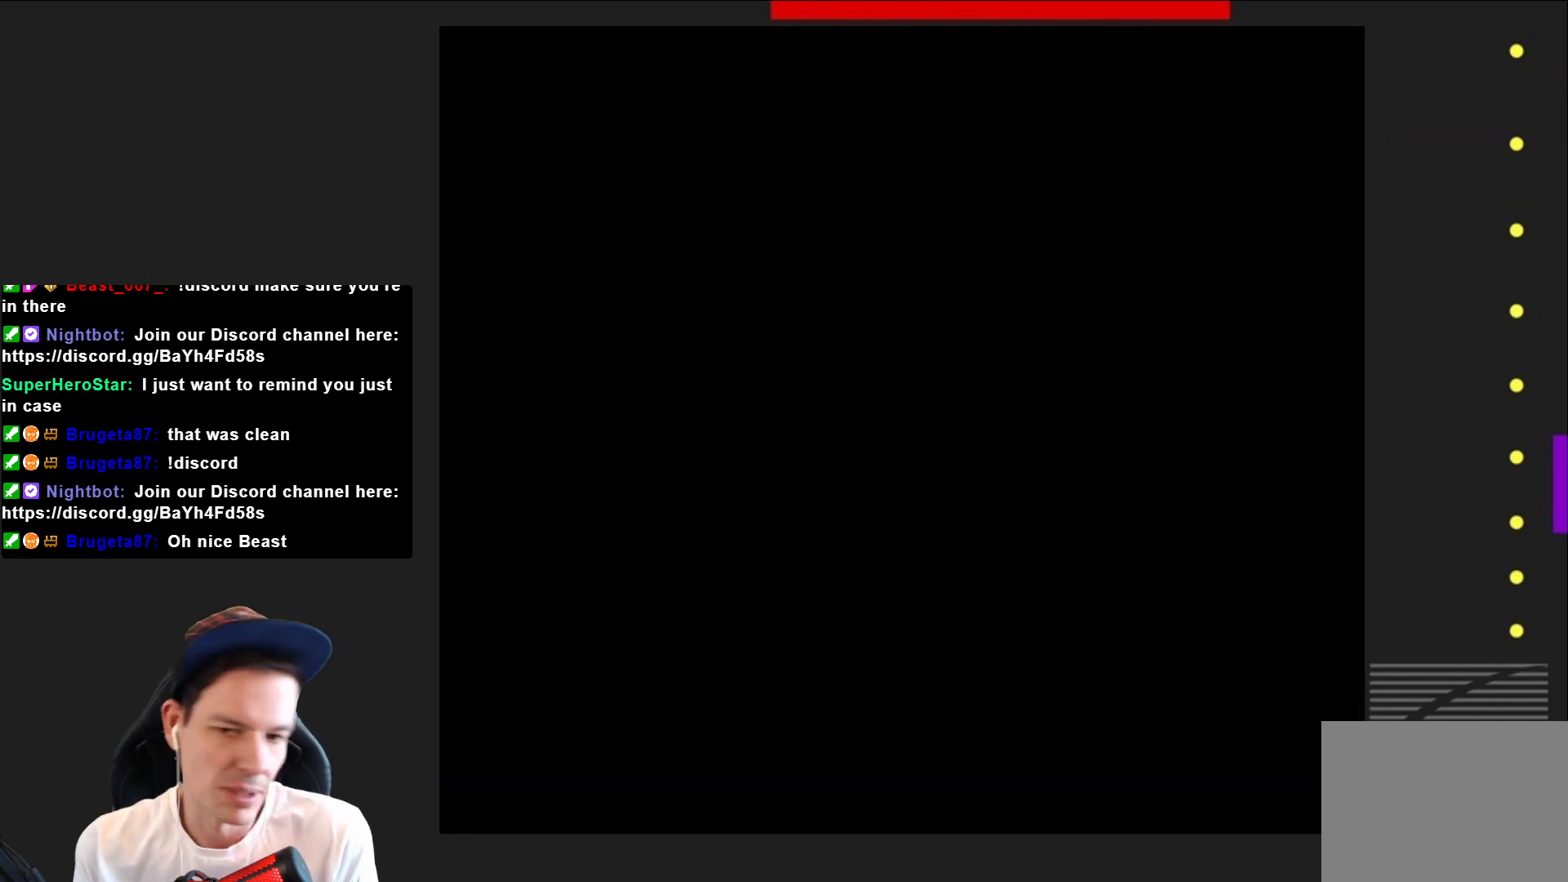
{"buttons": ["SQUARE"], "right_stick": "center", "events": []}
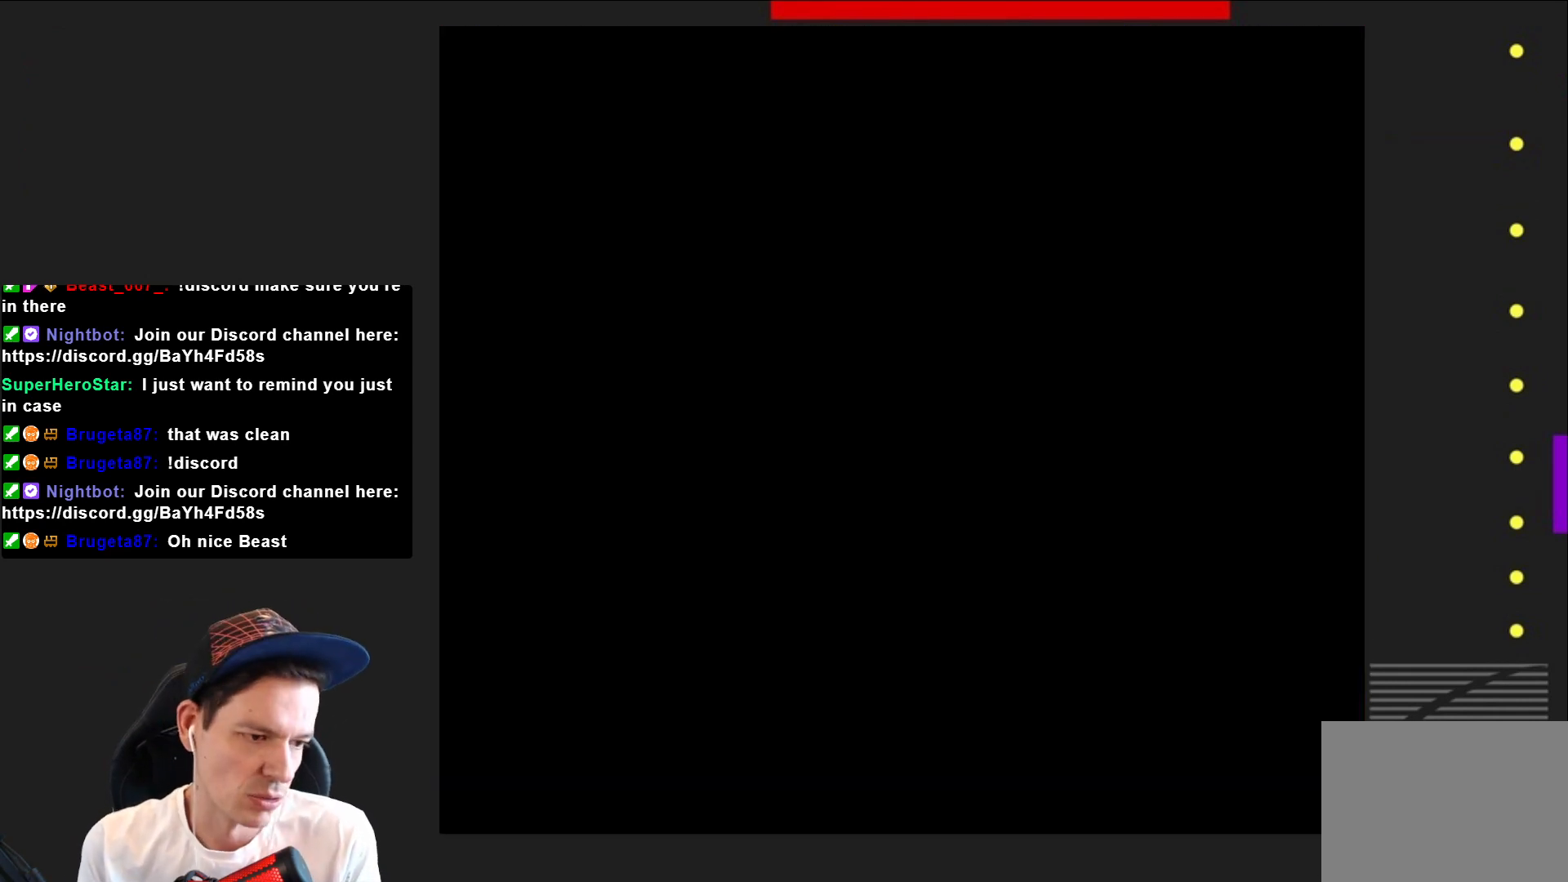
{"buttons": ["SQUARE"], "right_stick": "center", "events": []}
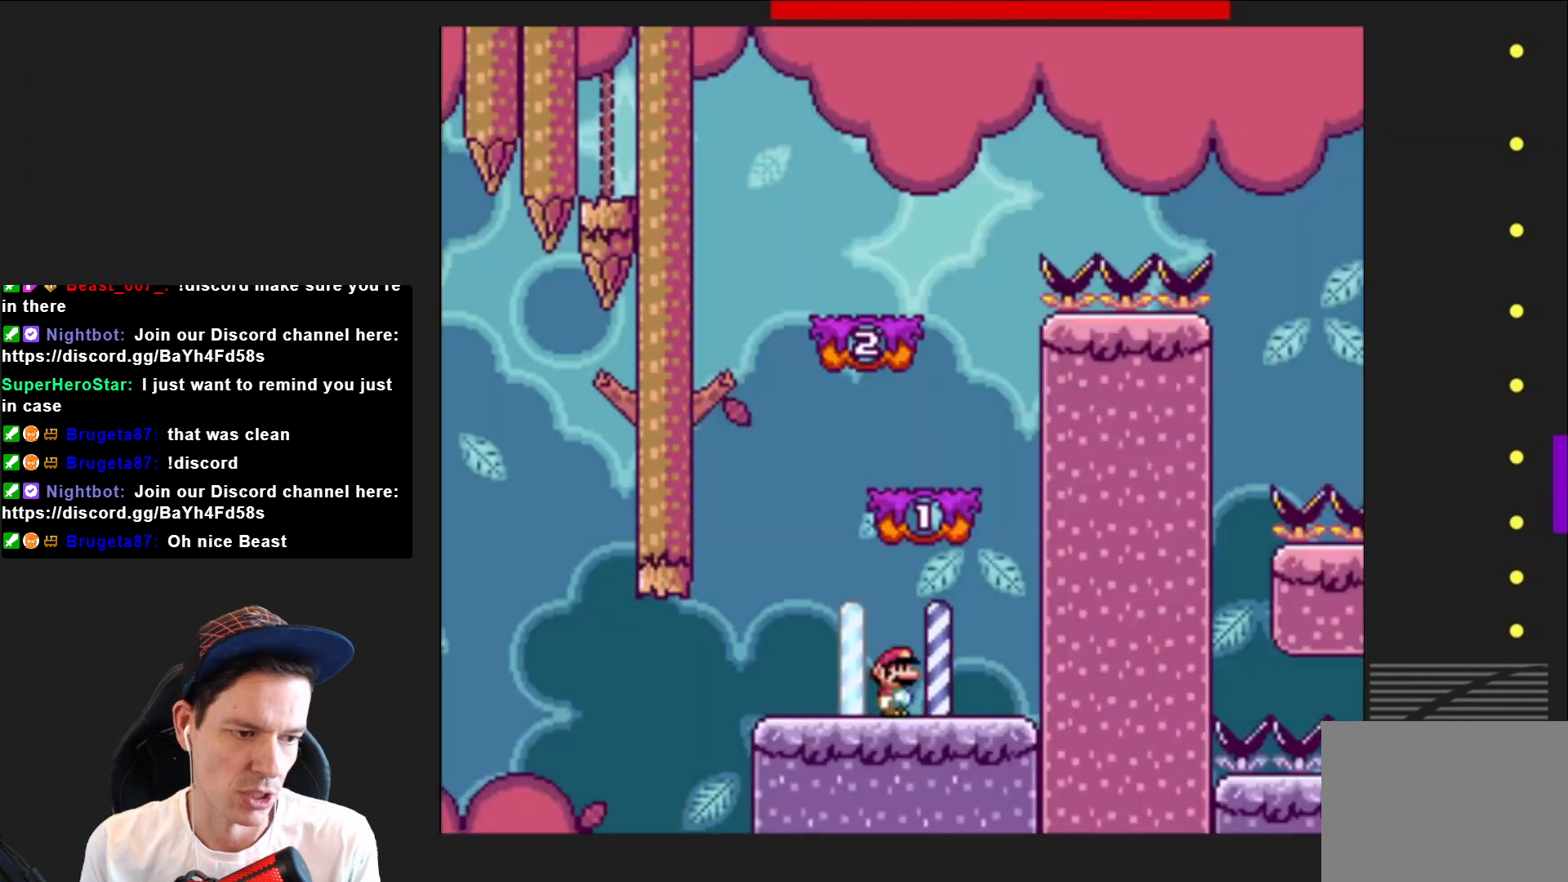
{"buttons": ["CROSS", "SQUARE", "DPAD_LEFT"], "right_stick": "center", "events": [[100, "DPAD_RIGHT", "down"], [234, "CROSS", "down"], [334, "DPAD_RIGHT", "up"], [467, "DPAD_LEFT", "down"]]}
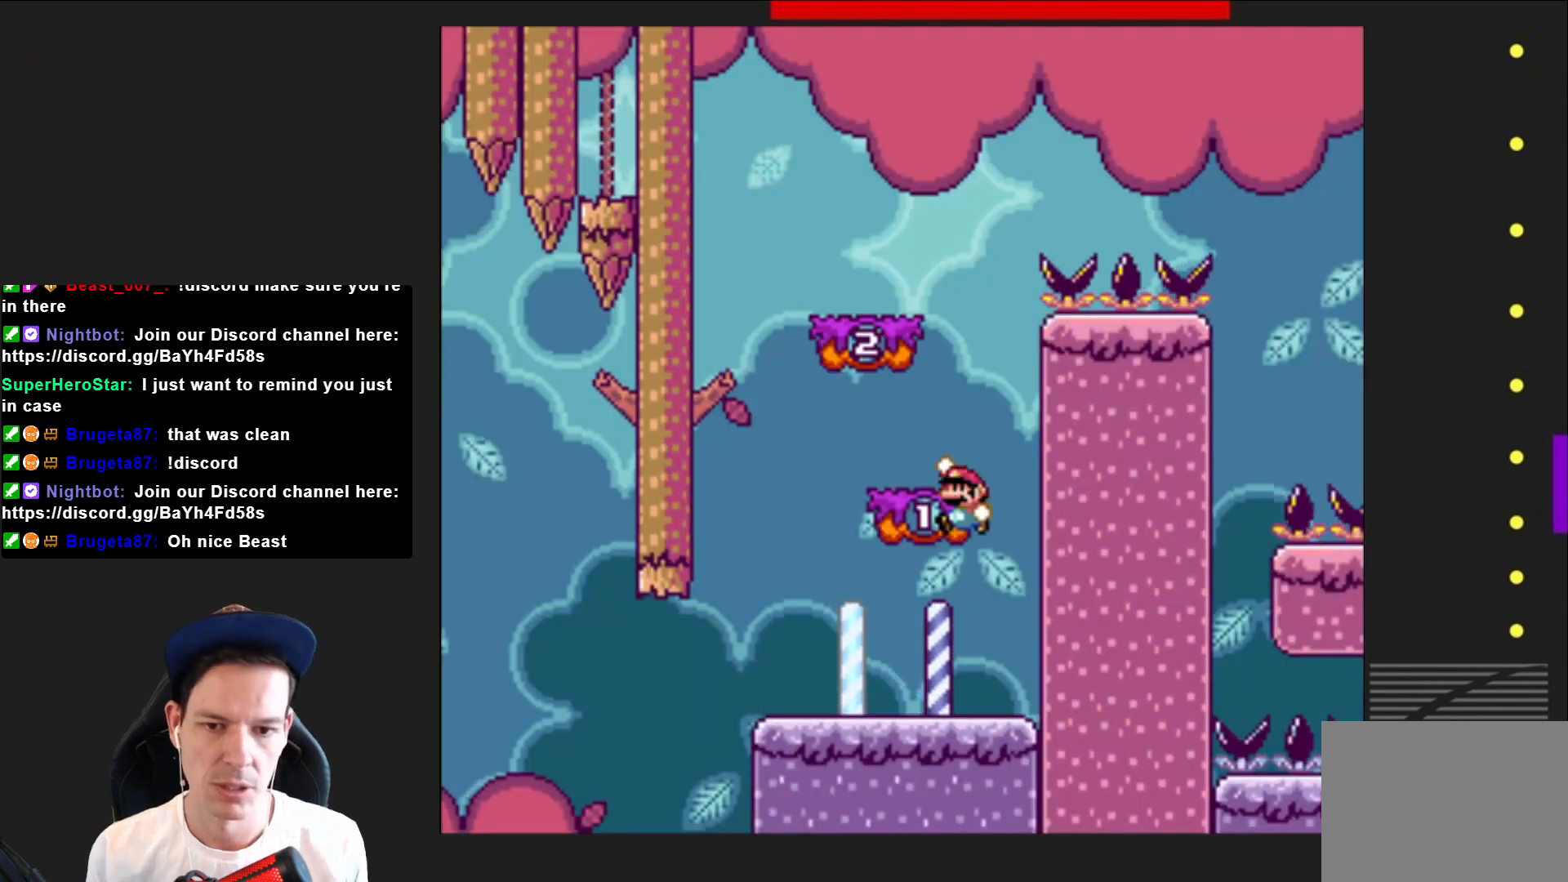
{"buttons": ["CROSS", "SQUARE", "DPAD_RIGHT"], "right_stick": "center", "events": [[133, "CROSS", "up"], [300, "DPAD_LEFT", "up"], [333, "CROSS", "down"], [500, "DPAD_RIGHT", "down"]]}
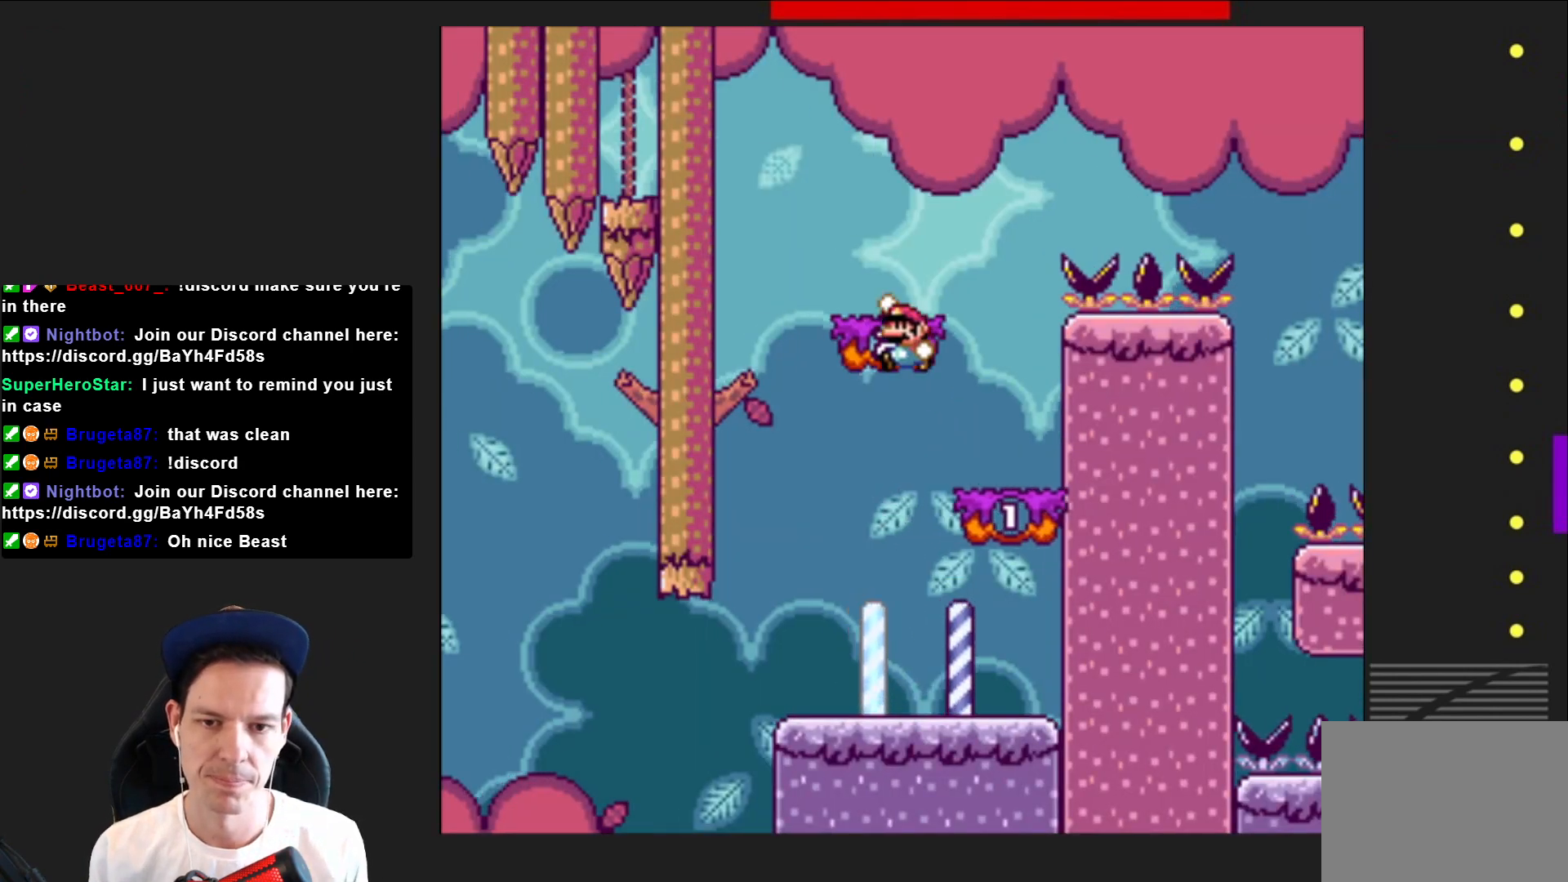
{"buttons": ["CROSS", "SQUARE", "DPAD_RIGHT"], "right_stick": "center", "events": [[33, "CROSS", "up"], [100, "DPAD_RIGHT", "up"], [167, "DPAD_RIGHT", "down"], [400, "CROSS", "down"]]}
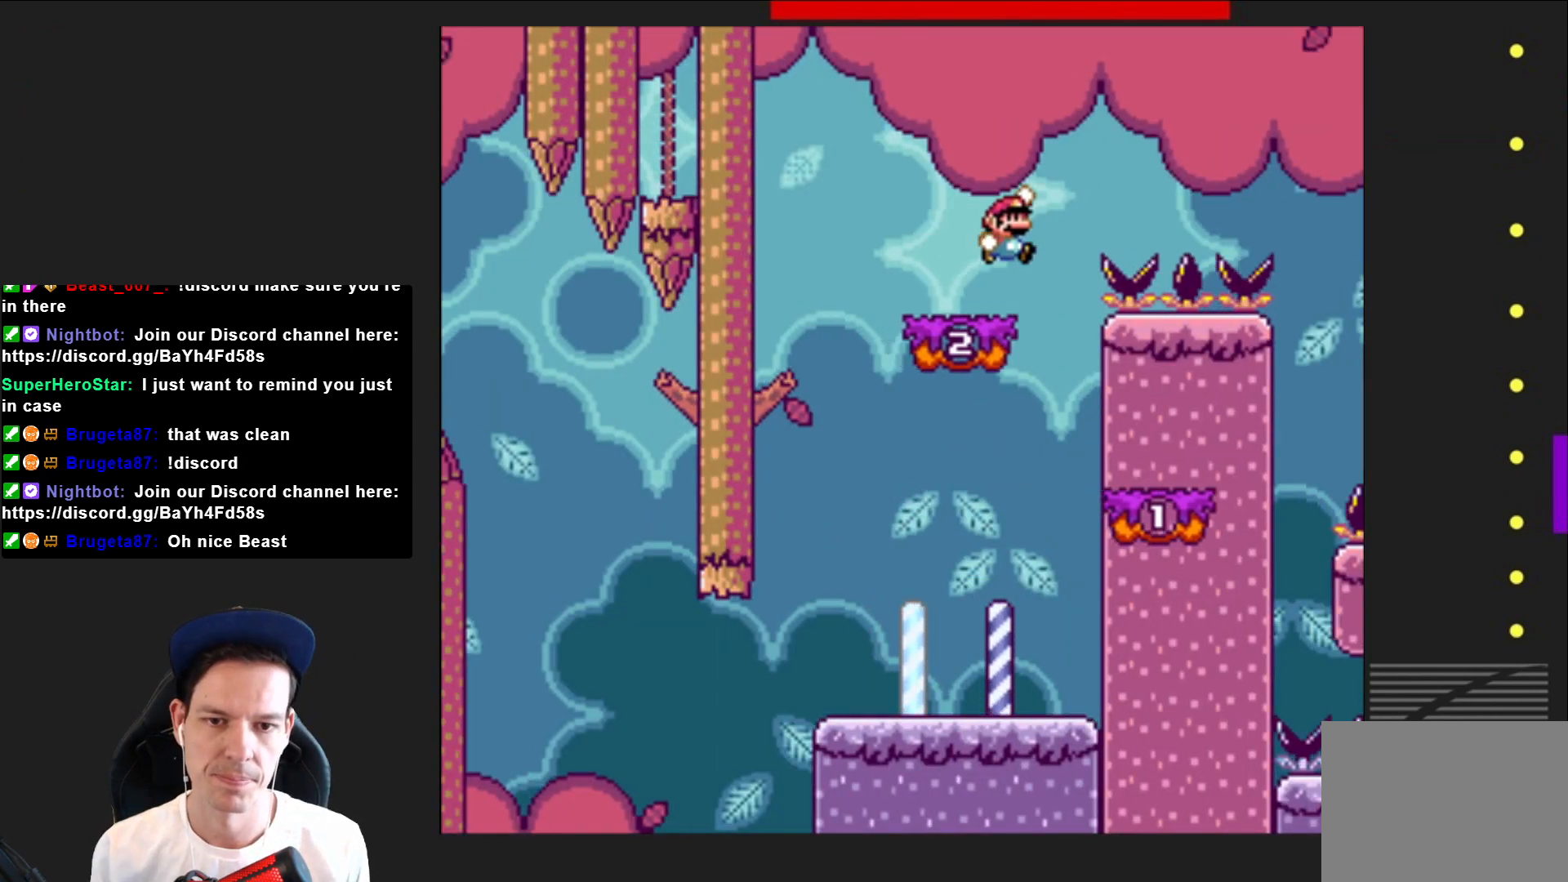
{"buttons": ["SQUARE", "DPAD_RIGHT"], "right_stick": "center", "events": [[267, "CROSS", "up"]]}
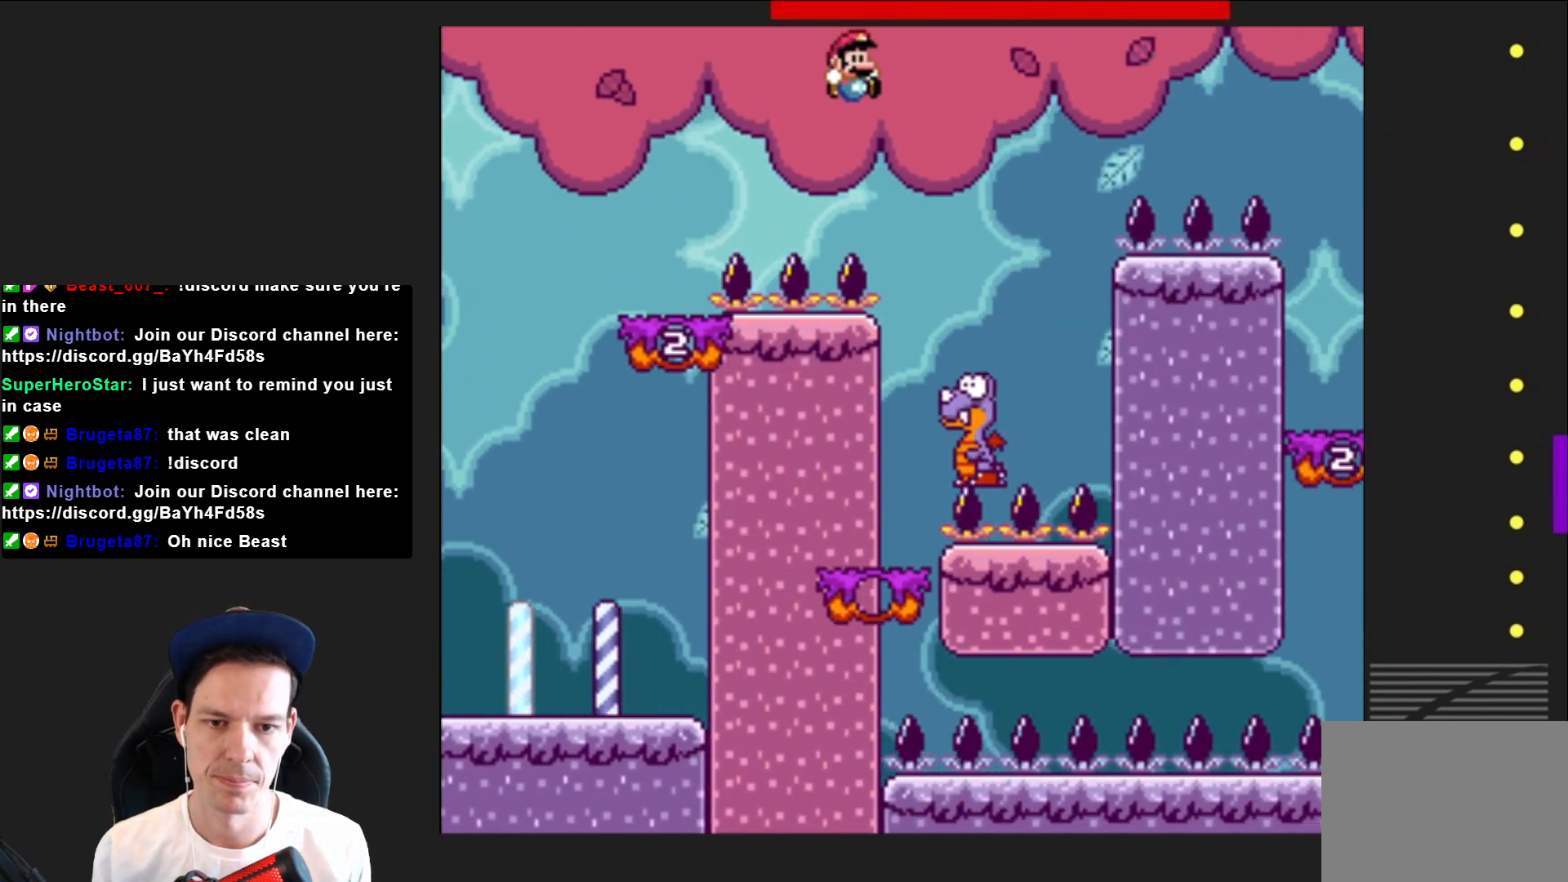
{"buttons": ["CROSS", "SQUARE", "DPAD_RIGHT"], "right_stick": "center", "events": [[33, "CROSS", "down"], [33, "DPAD_RIGHT", "up"], [100, "DPAD_LEFT", "down"], [300, "DPAD_LEFT", "up"], [434, "DPAD_RIGHT", "down"]]}